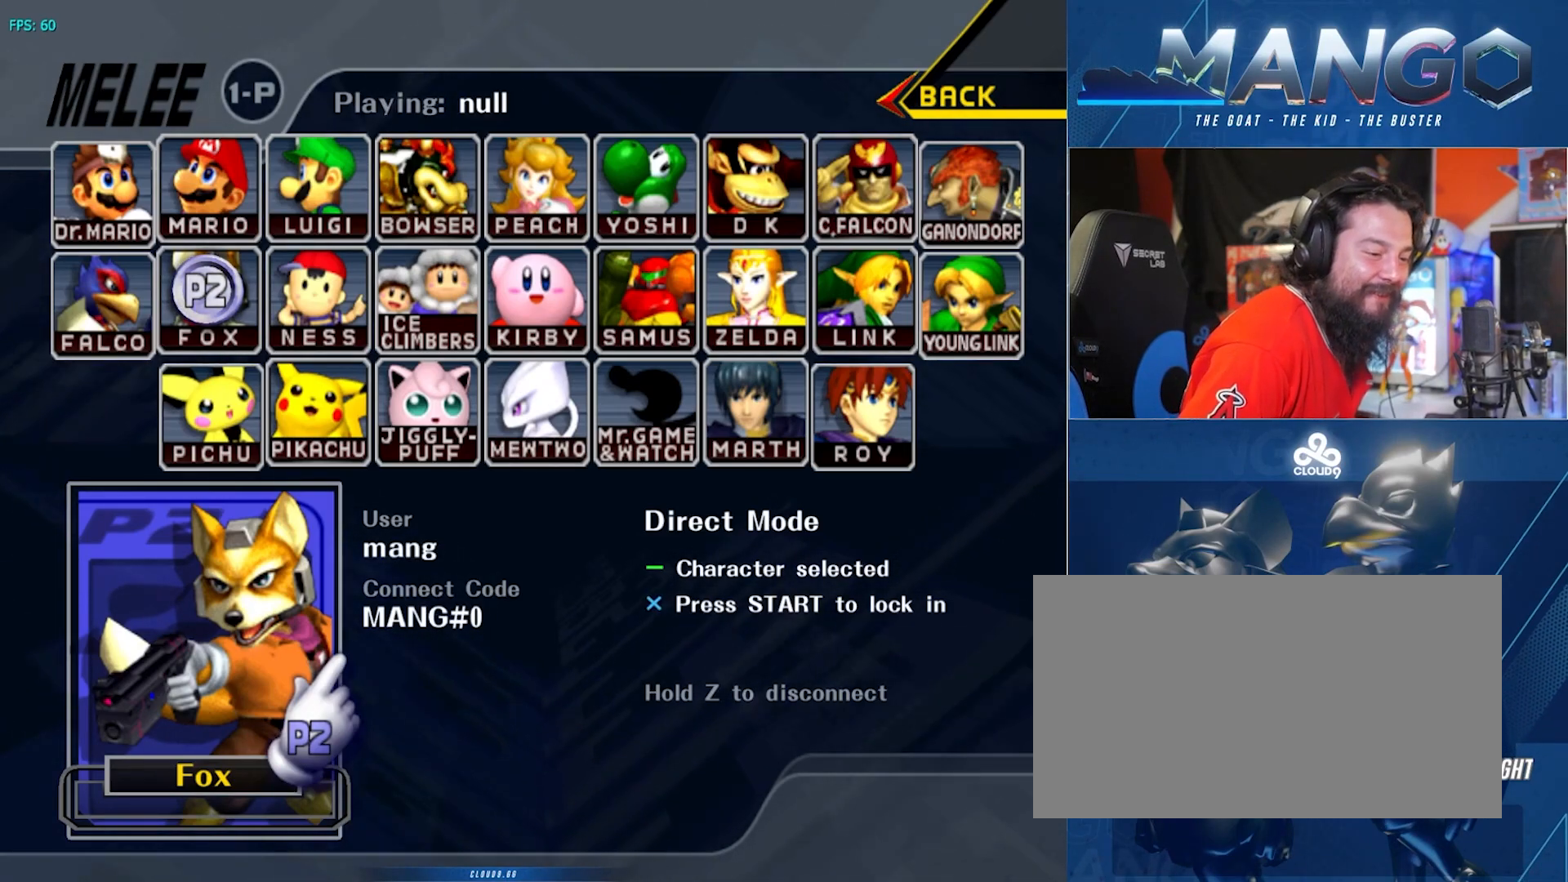
Gameplay with a controller (Nintendo layout); each line is a JSON object with the inputs held at the frame after it. "events" lists button and stick changes between this image and that frame as [ms after this image, input, new state], when the widget could be followed in between. Not read: L3 R3.
{"buttons": ["A"], "left_stick": "up", "right_stick": "center", "events": [[400, "left_stick", "up"], [417, "A", "down"]]}
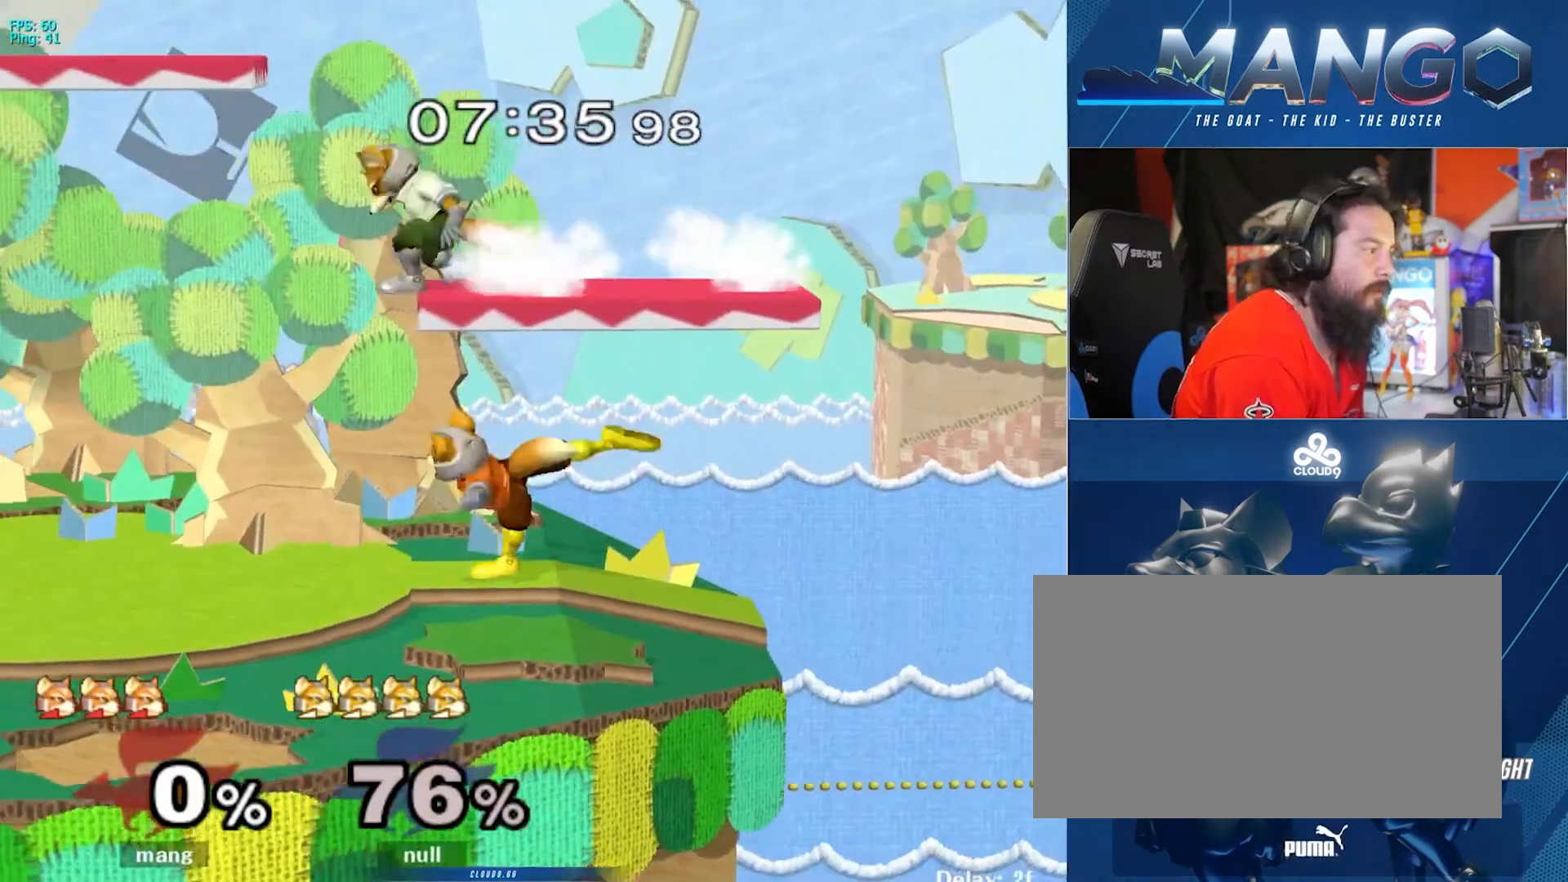
{"buttons": [], "left_stick": "left", "right_stick": "center", "events": [[50, "A", "up"], [117, "A", "down"], [200, "left_stick", "center"], [250, "A", "up"], [350, "left_stick", "left"]]}
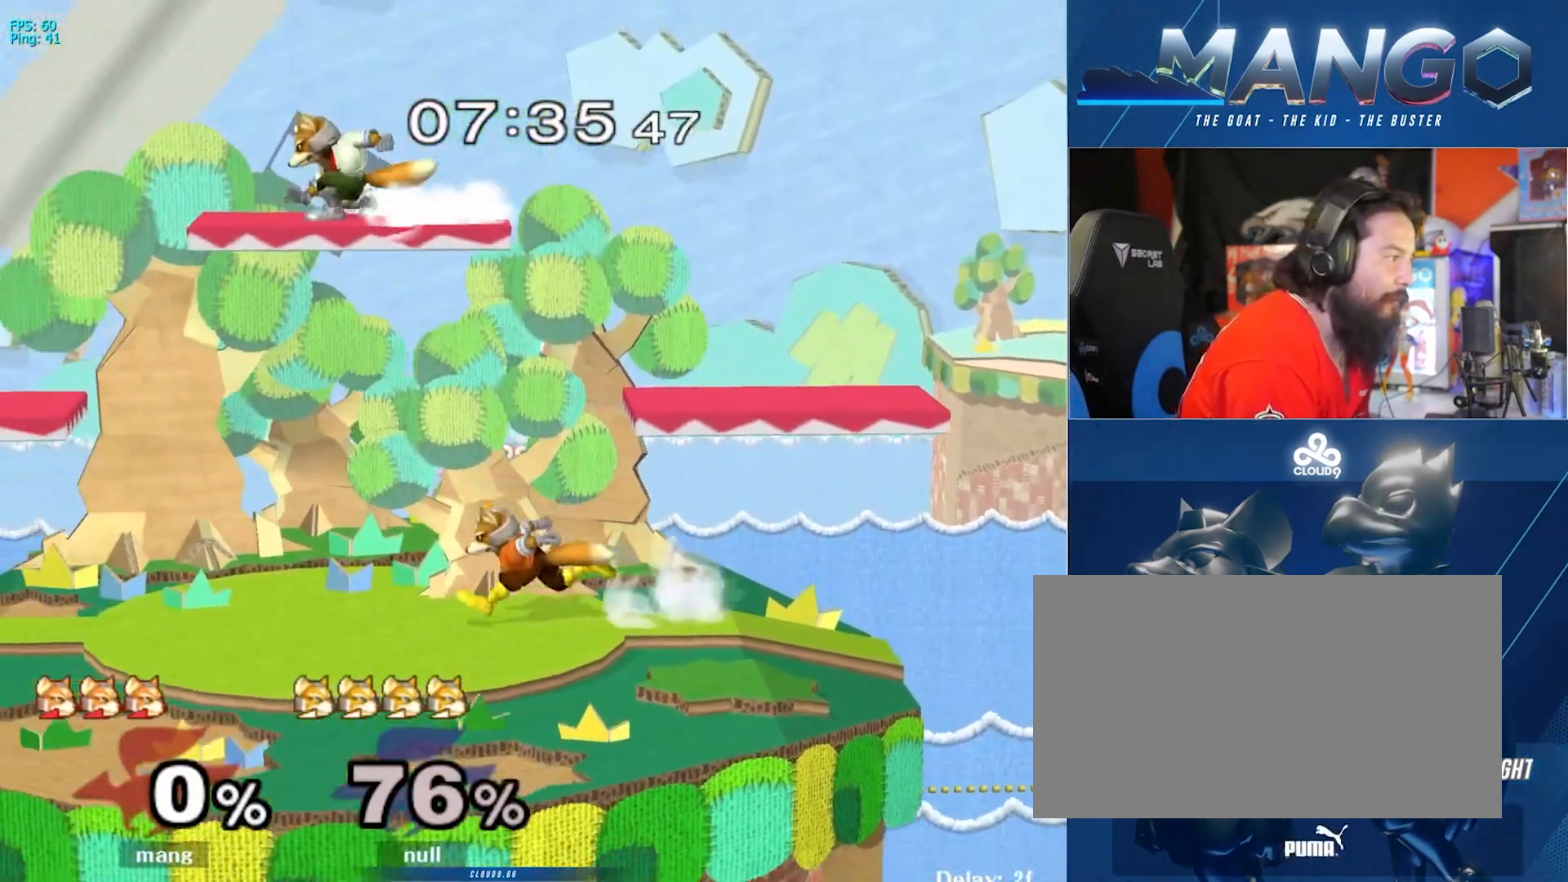
{"buttons": ["A", "Y"], "left_stick": "left", "right_stick": "center", "events": [[17, "left_stick", "center"], [67, "Y", "down"], [100, "left_stick", "right"], [133, "A", "down"], [233, "left_stick", "left"], [317, "Y", "up"], [350, "A", "up"], [383, "A", "down"], [400, "Y", "down"]]}
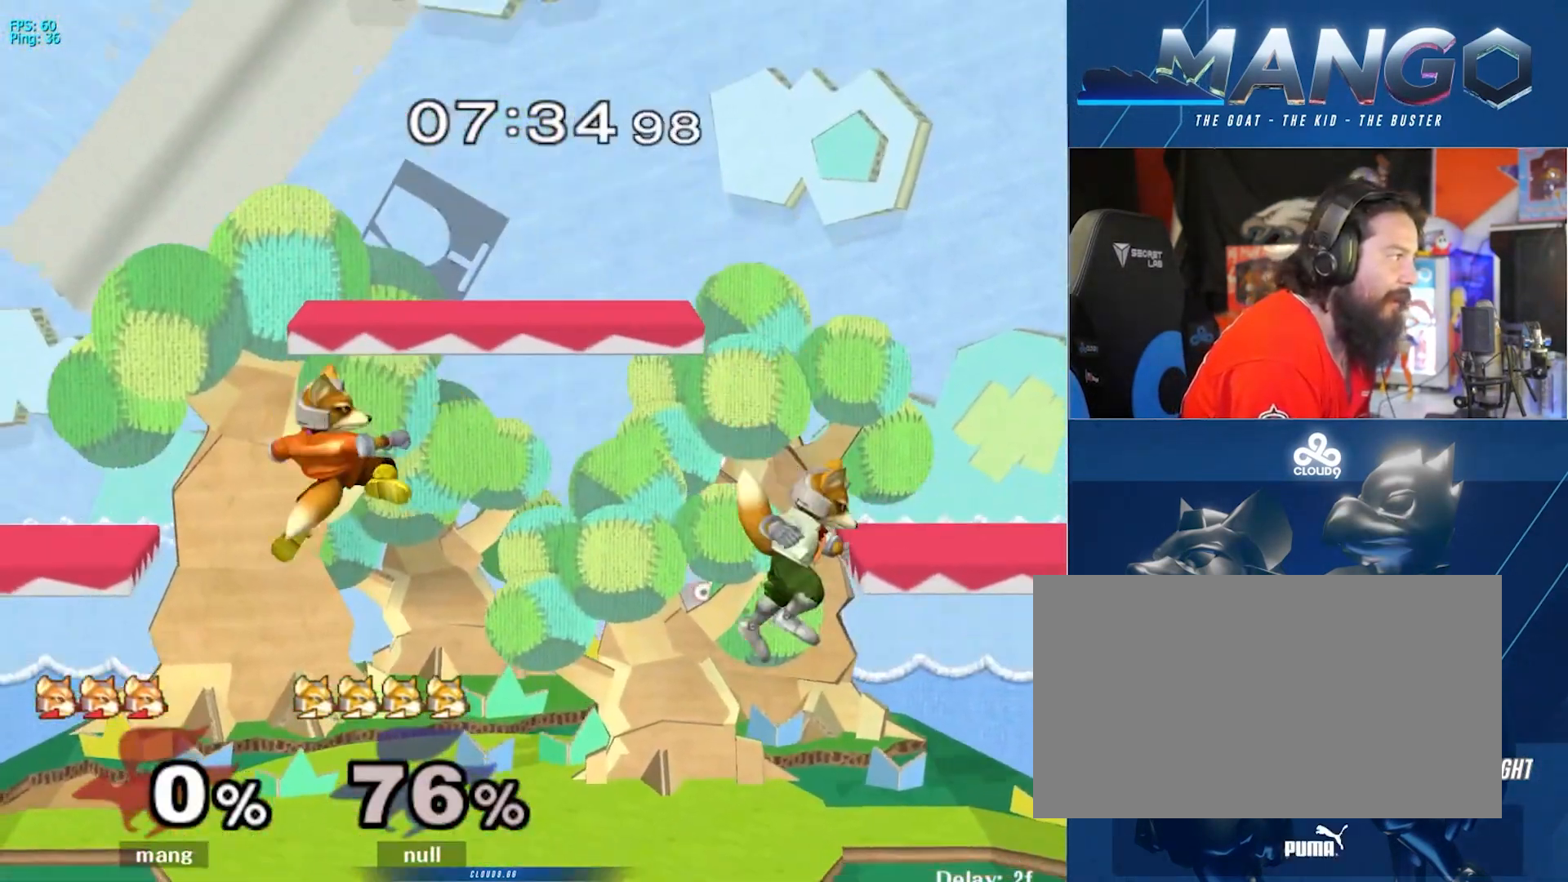
{"buttons": ["A"], "left_stick": "left", "right_stick": "center", "events": [[17, "A", "up"], [17, "left_stick", "down"], [50, "Y", "up"], [150, "left_stick", "center"], [217, "left_stick", "right"], [267, "Y", "down"], [283, "left_stick", "center"], [300, "Y", "up"], [350, "A", "down"], [367, "Z", "down"], [417, "left_stick", "left"], [467, "Z", "up"]]}
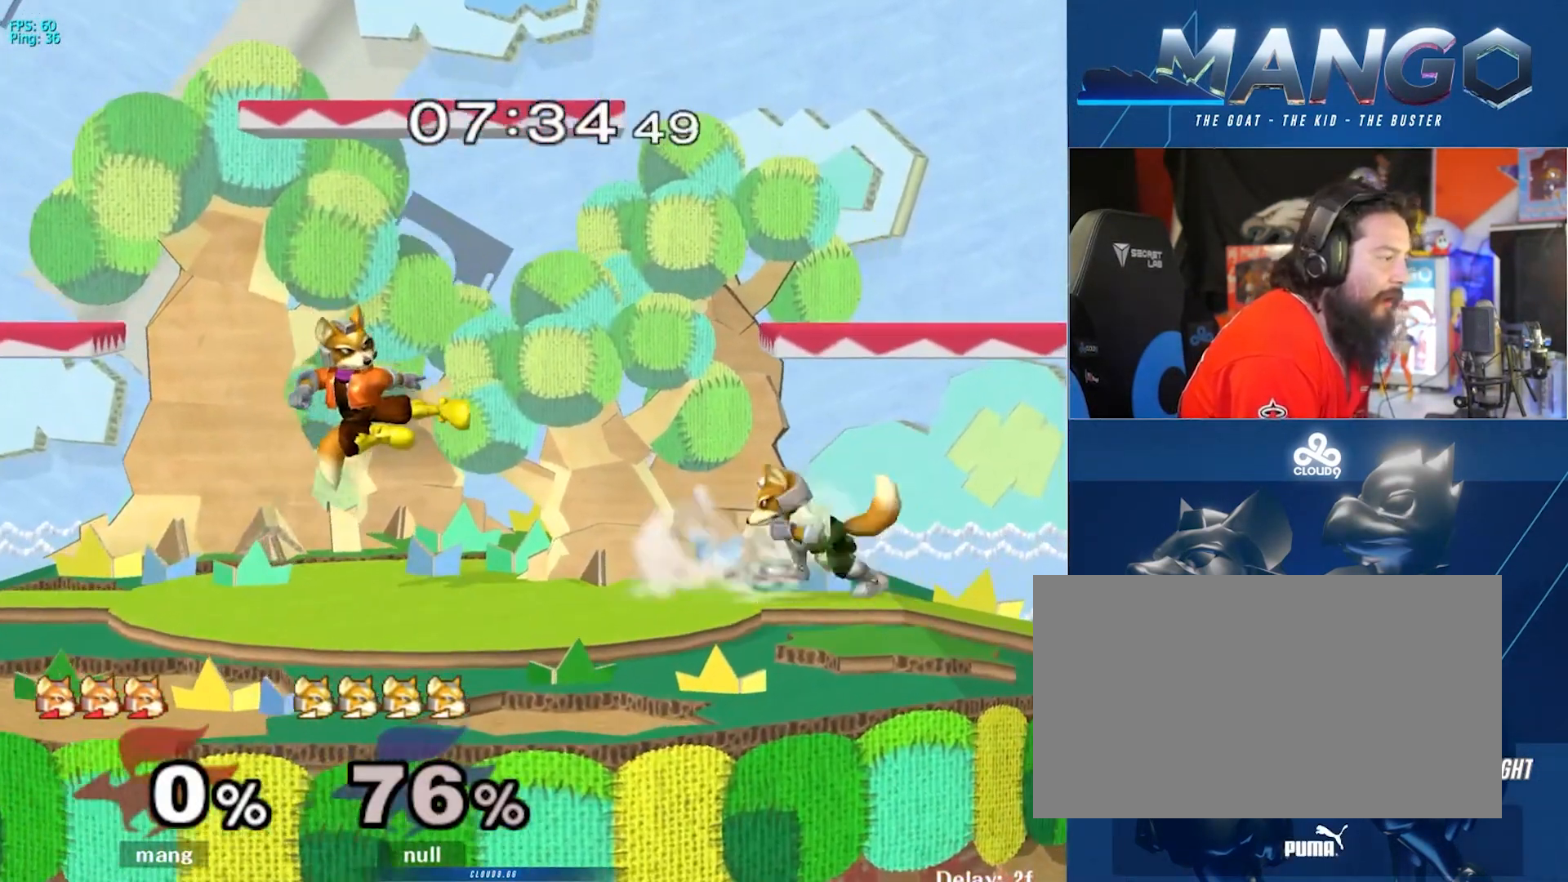
{"buttons": [], "left_stick": "right", "right_stick": "center", "events": [[17, "A", "up"], [67, "A", "down"], [83, "left_stick", "down-left"], [117, "L1", "down"], [200, "A", "up"], [200, "left_stick", "center"], [217, "L1", "up"], [250, "left_stick", "left"], [317, "Y", "down"], [333, "Y", "up"], [350, "left_stick", "right"]]}
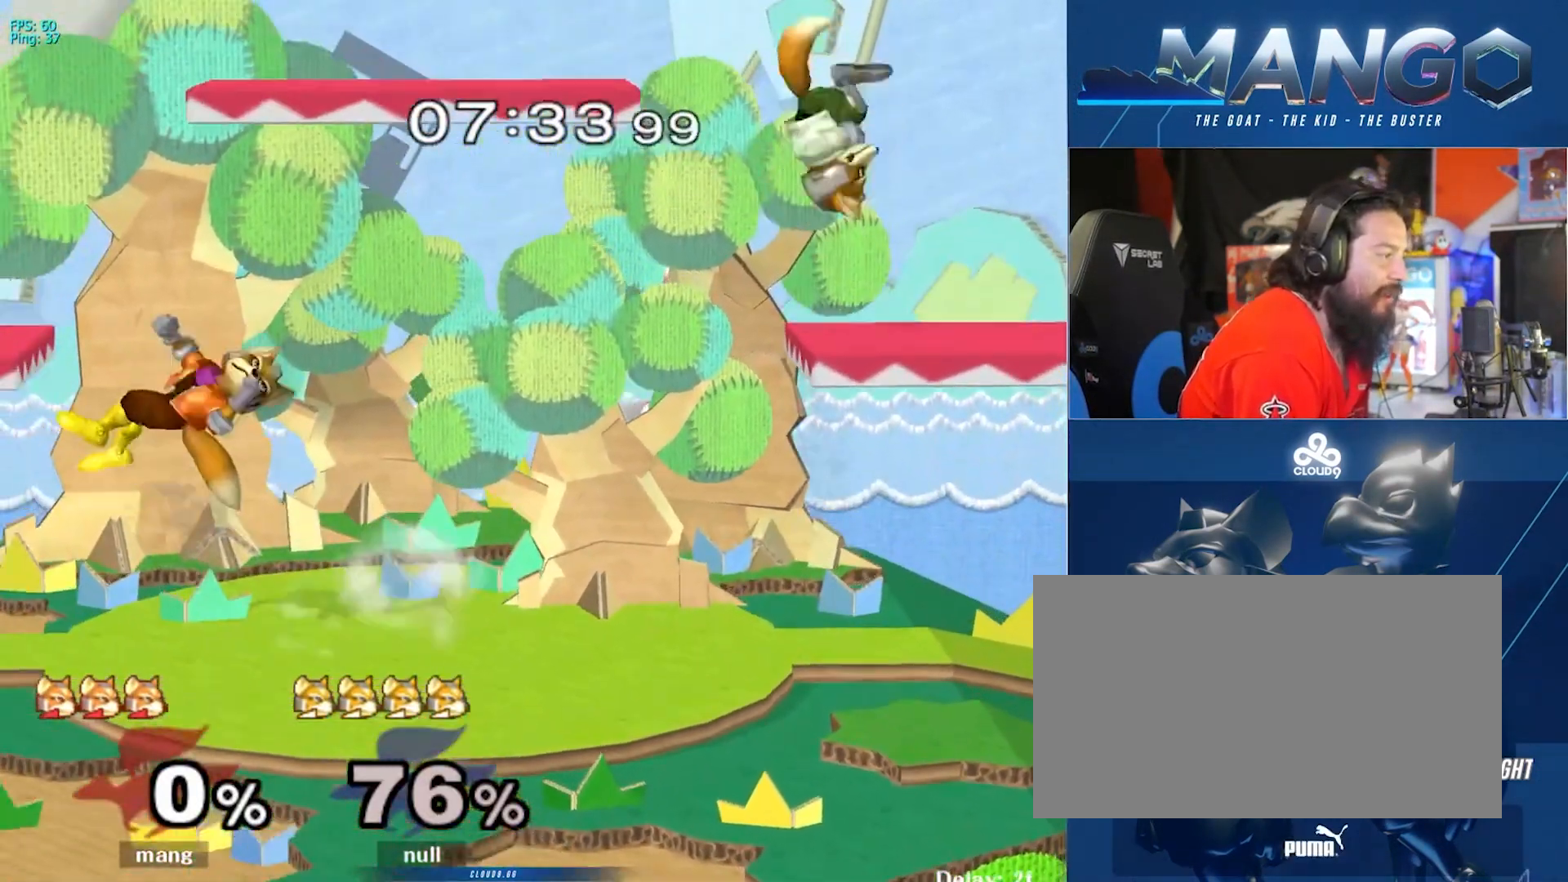
{"buttons": [], "left_stick": "right", "right_stick": "center", "events": [[150, "Y", "down"], [350, "Y", "up"], [350, "left_stick", "up"], [483, "left_stick", "right"]]}
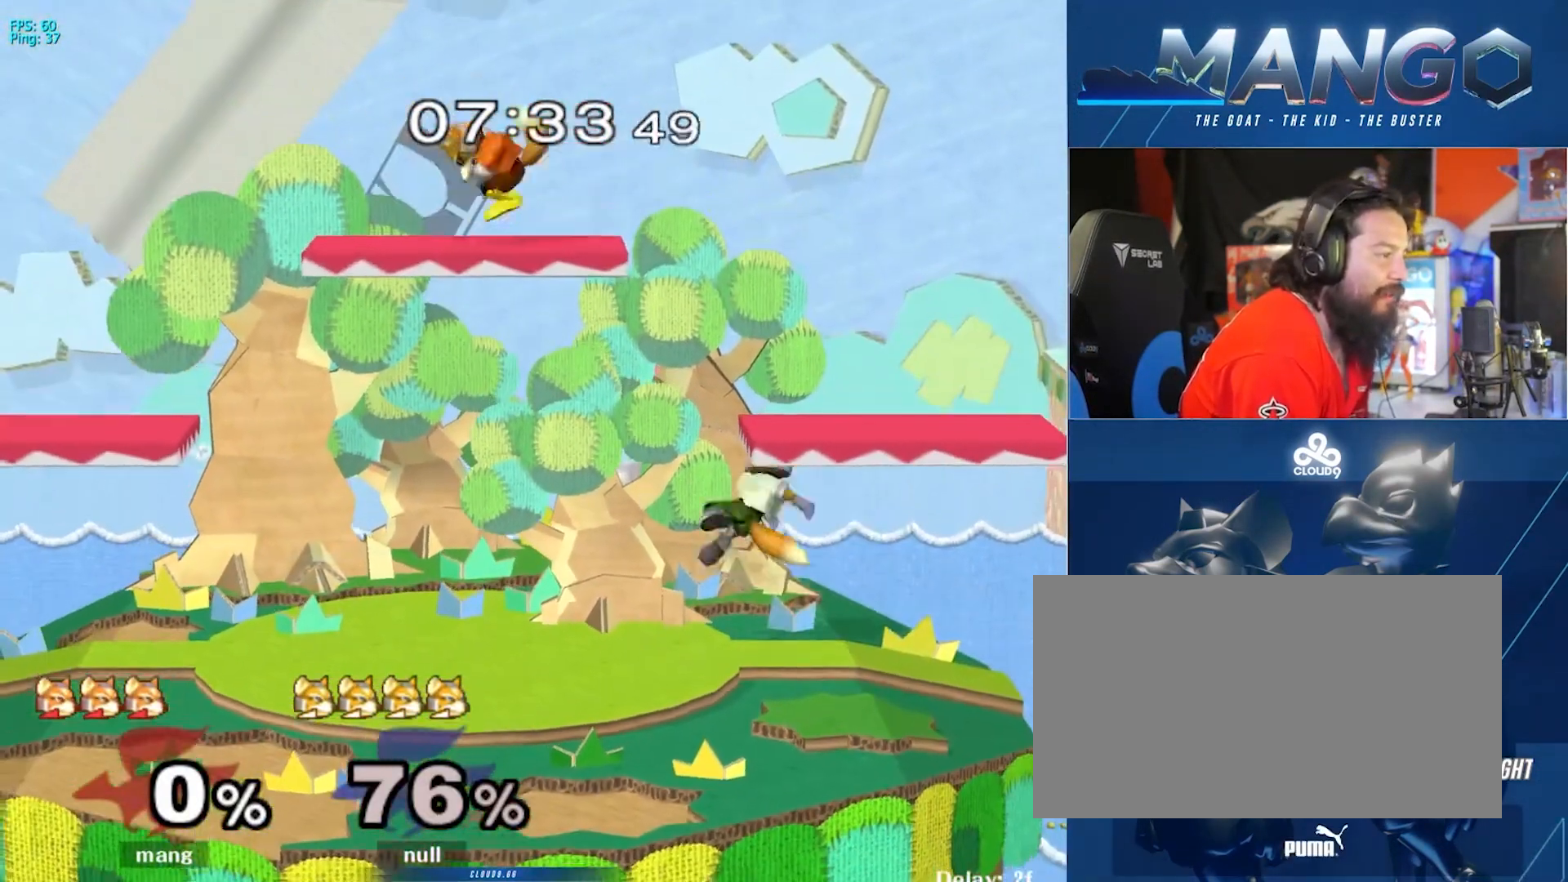
{"buttons": ["L1"], "left_stick": "center", "right_stick": "center", "events": [[50, "left_stick", "down-right"], [150, "left_stick", "right"], [150, "right_stick", "right"], [233, "L1", "down"], [300, "right_stick", "center"], [367, "L1", "up"], [400, "L1", "down"], [450, "left_stick", "center"]]}
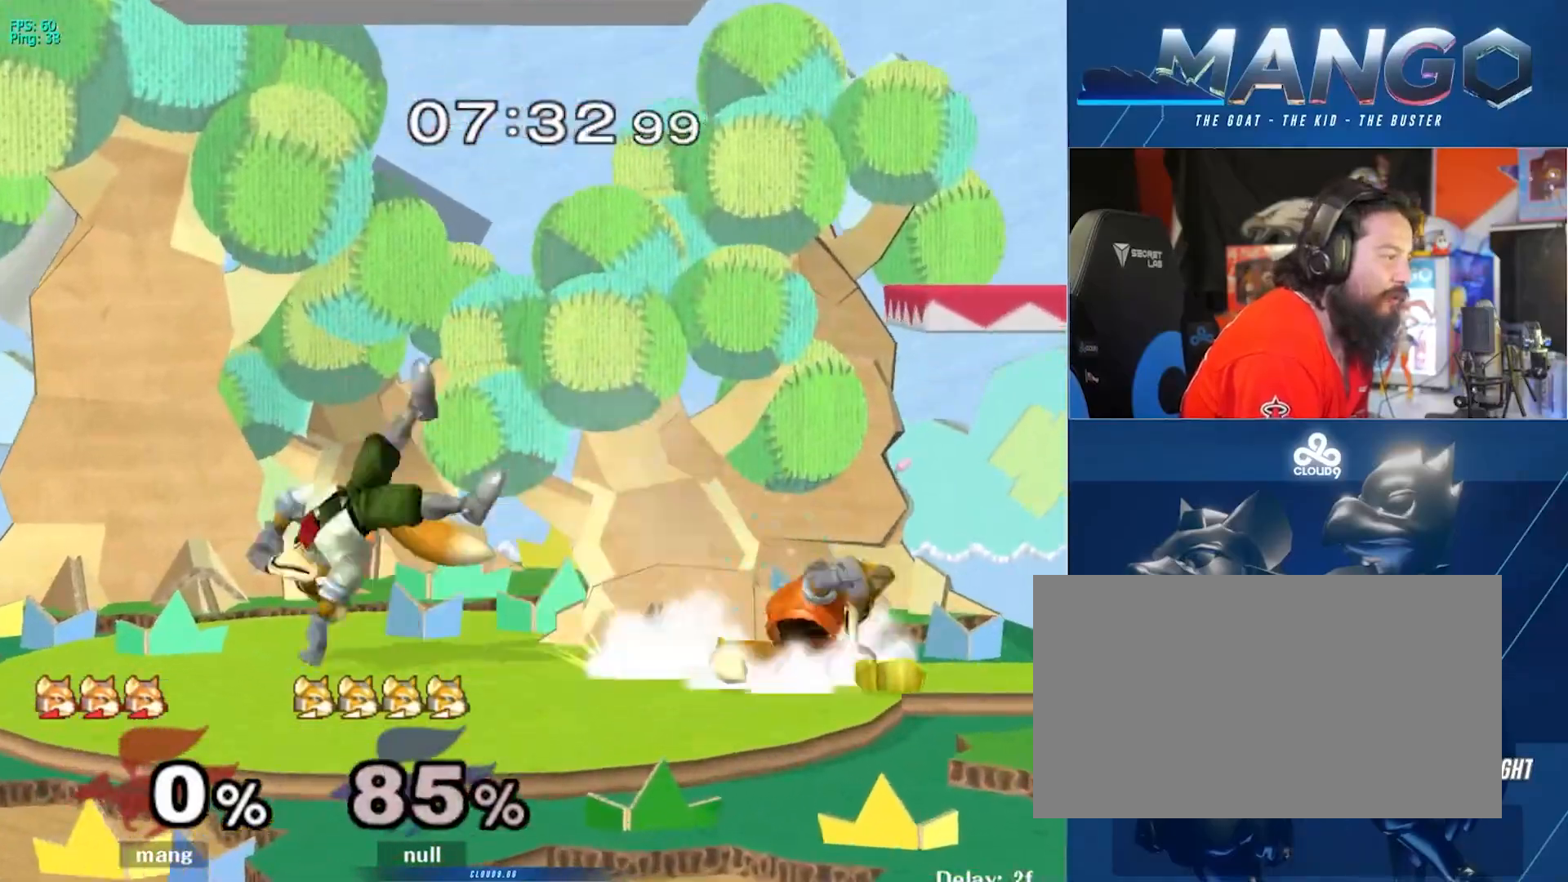
{"buttons": ["A"], "left_stick": "left", "right_stick": "center", "events": [[33, "L1", "up"], [133, "left_stick", "left"], [217, "Y", "down"], [267, "Y", "up"], [317, "left_stick", "center"], [383, "A", "down"], [417, "left_stick", "left"]]}
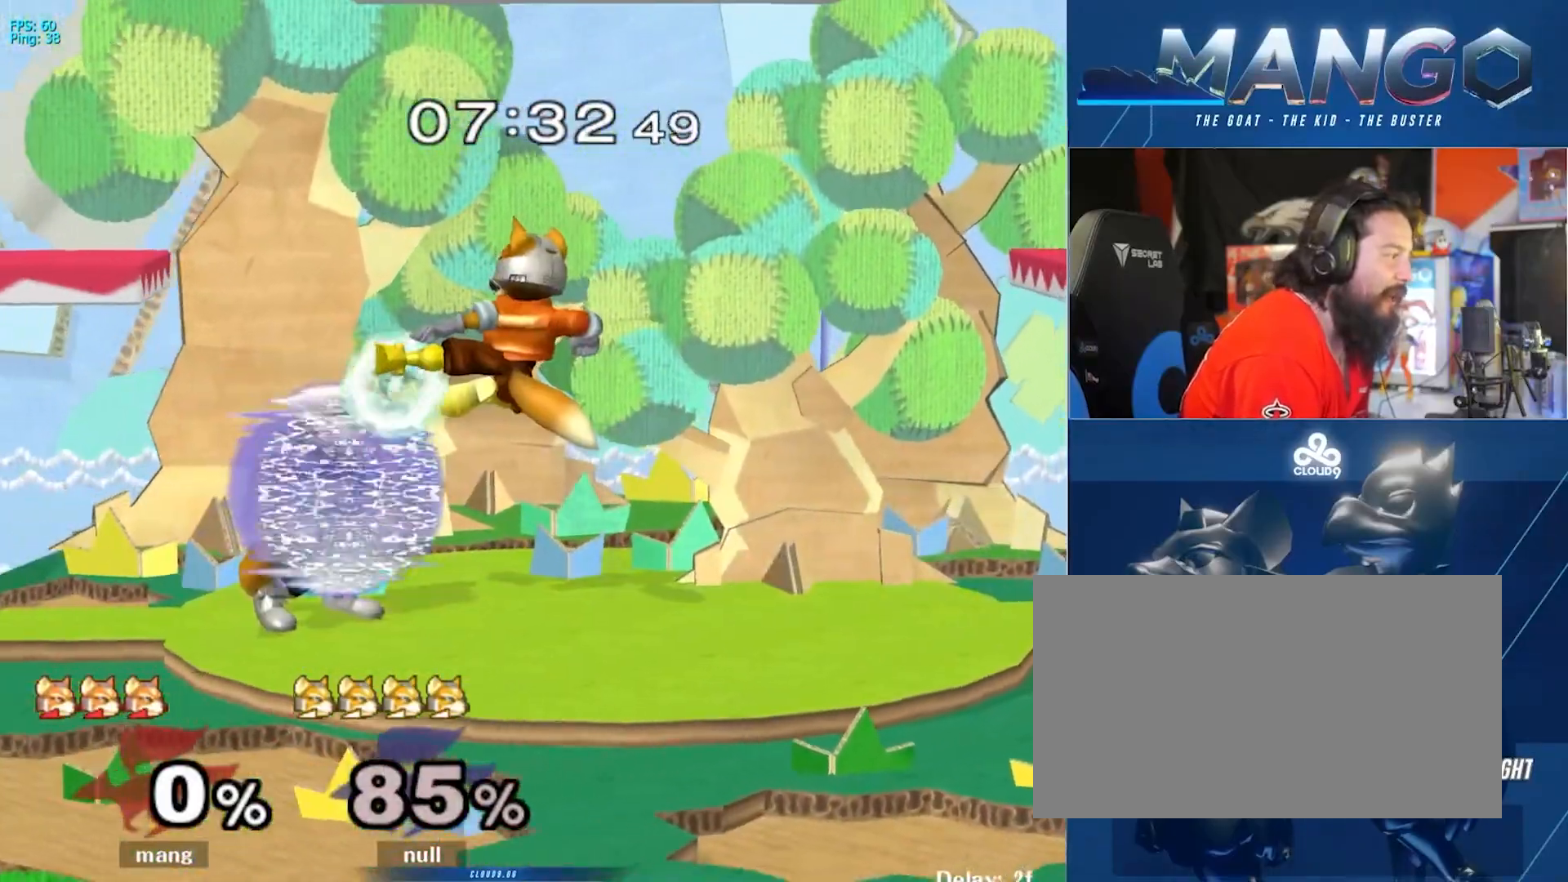
{"buttons": [], "left_stick": "down", "right_stick": "center", "events": [[83, "A", "up"], [117, "A", "down"], [150, "L1", "down"], [150, "left_stick", "down"], [233, "A", "up"], [267, "L1", "up"], [333, "B", "down"], [383, "B", "up"], [450, "Y", "down"], [483, "Y", "up"]]}
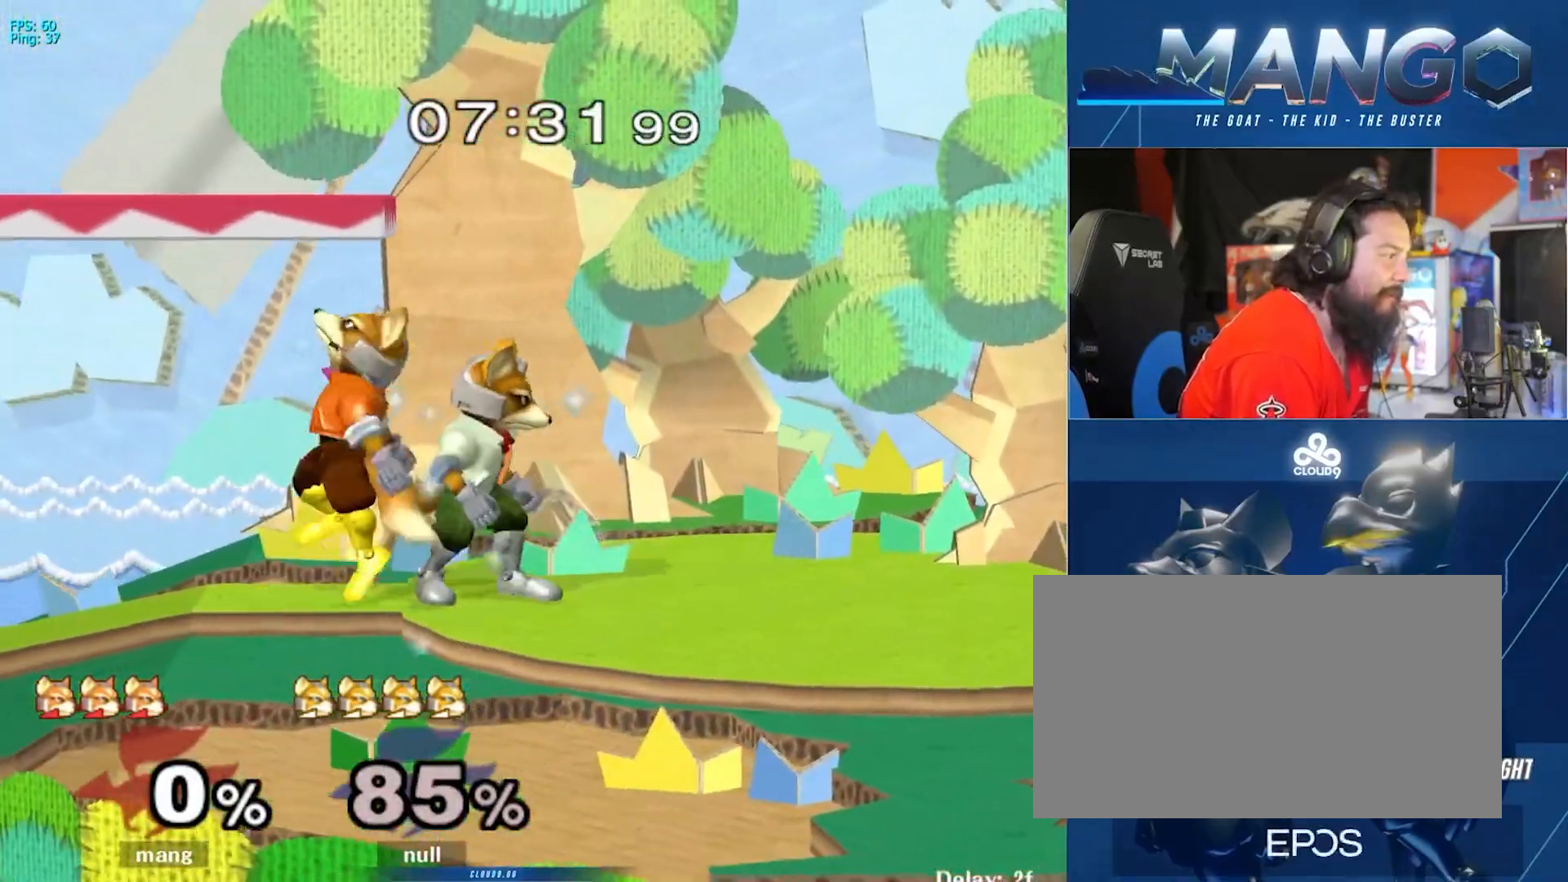
{"buttons": [], "left_stick": "center", "right_stick": "center", "events": [[33, "left_stick", "right"], [50, "A", "down"], [150, "left_stick", "up-left"], [217, "A", "up"], [267, "A", "down"], [300, "left_stick", "down"], [333, "L1", "down"], [467, "A", "up"], [467, "L1", "up"], [483, "left_stick", "center"]]}
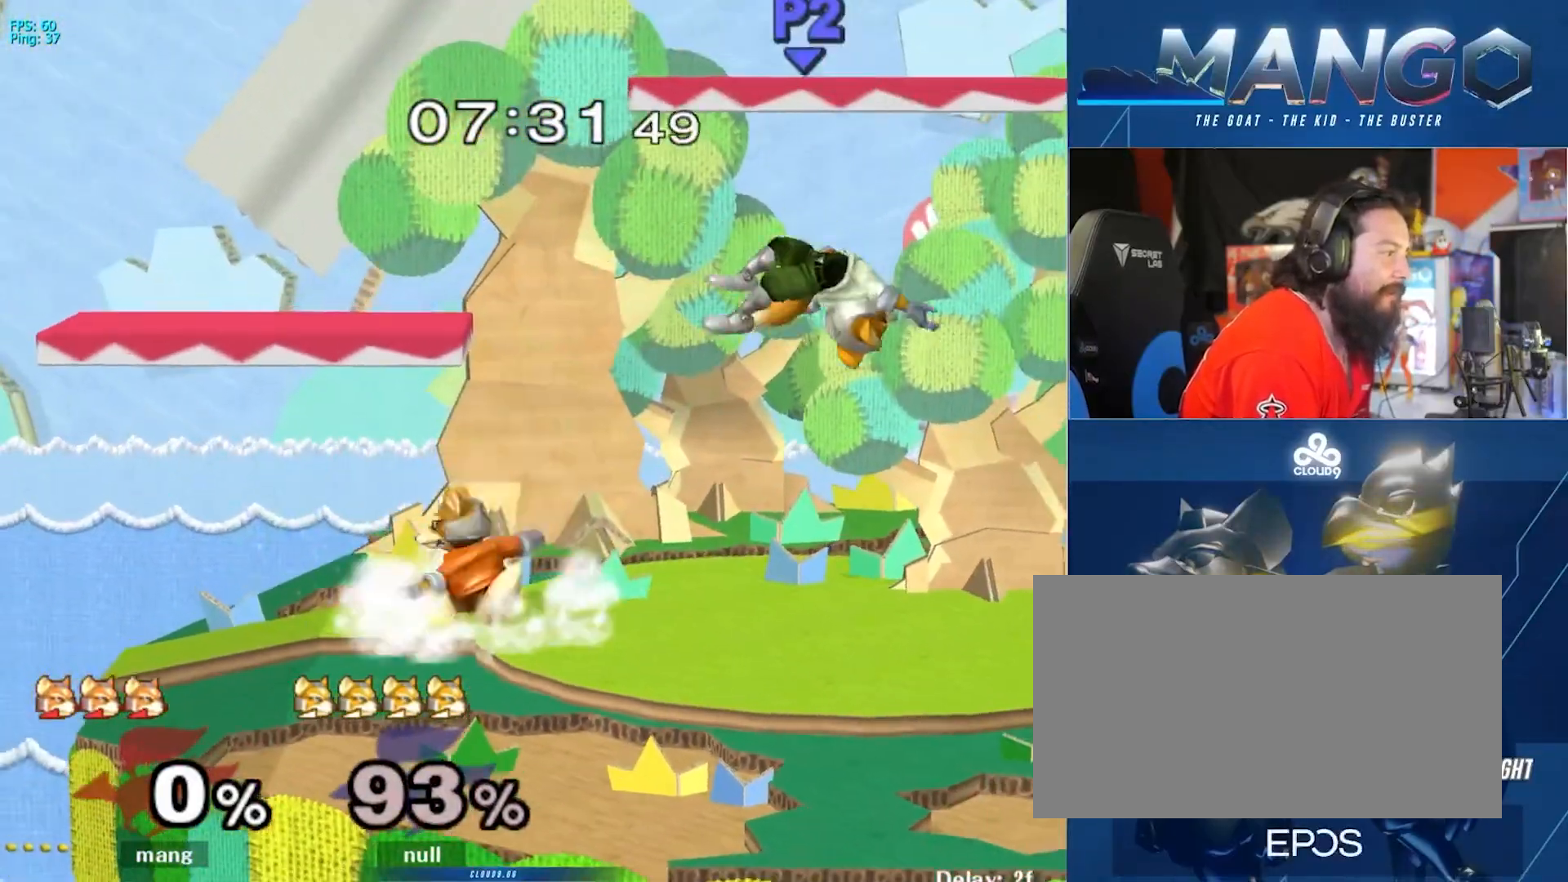
{"buttons": [], "left_stick": "right", "right_stick": "center", "events": [[50, "left_stick", "right"], [217, "left_stick", "center"], [233, "Y", "down"], [267, "Y", "up"], [267, "left_stick", "down-right"], [283, "L1", "down"], [417, "left_stick", "center"], [450, "L1", "up"], [500, "left_stick", "right"]]}
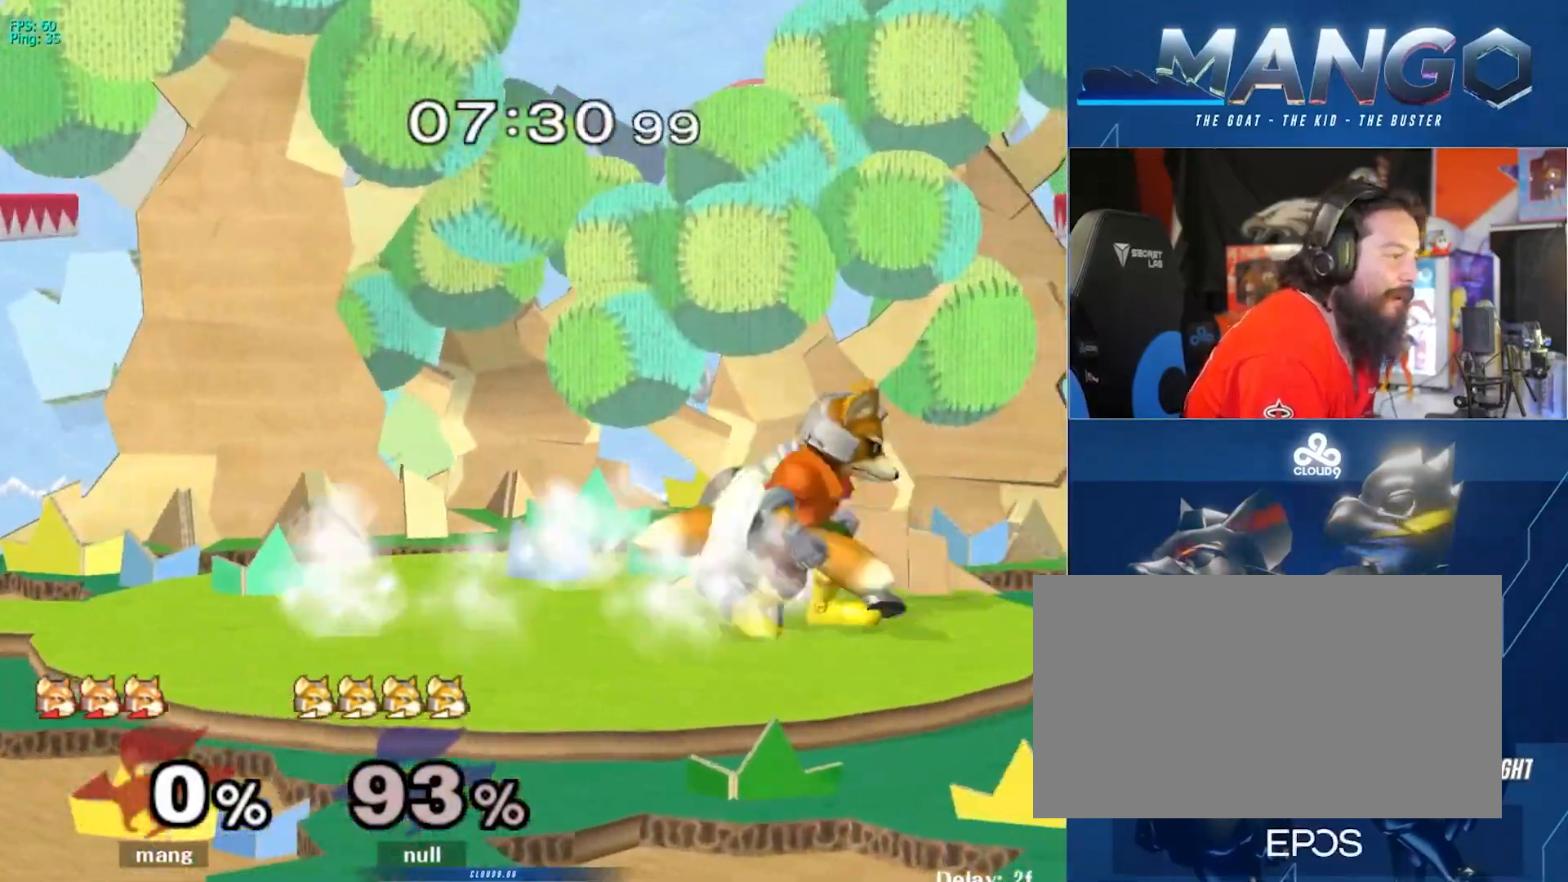
{"buttons": [], "left_stick": "up", "right_stick": "center", "events": [[100, "left_stick", "left"], [233, "Y", "down"], [267, "Z", "down"], [267, "left_stick", "center"], [400, "Z", "up"], [417, "left_stick", "up"], [450, "Y", "up"]]}
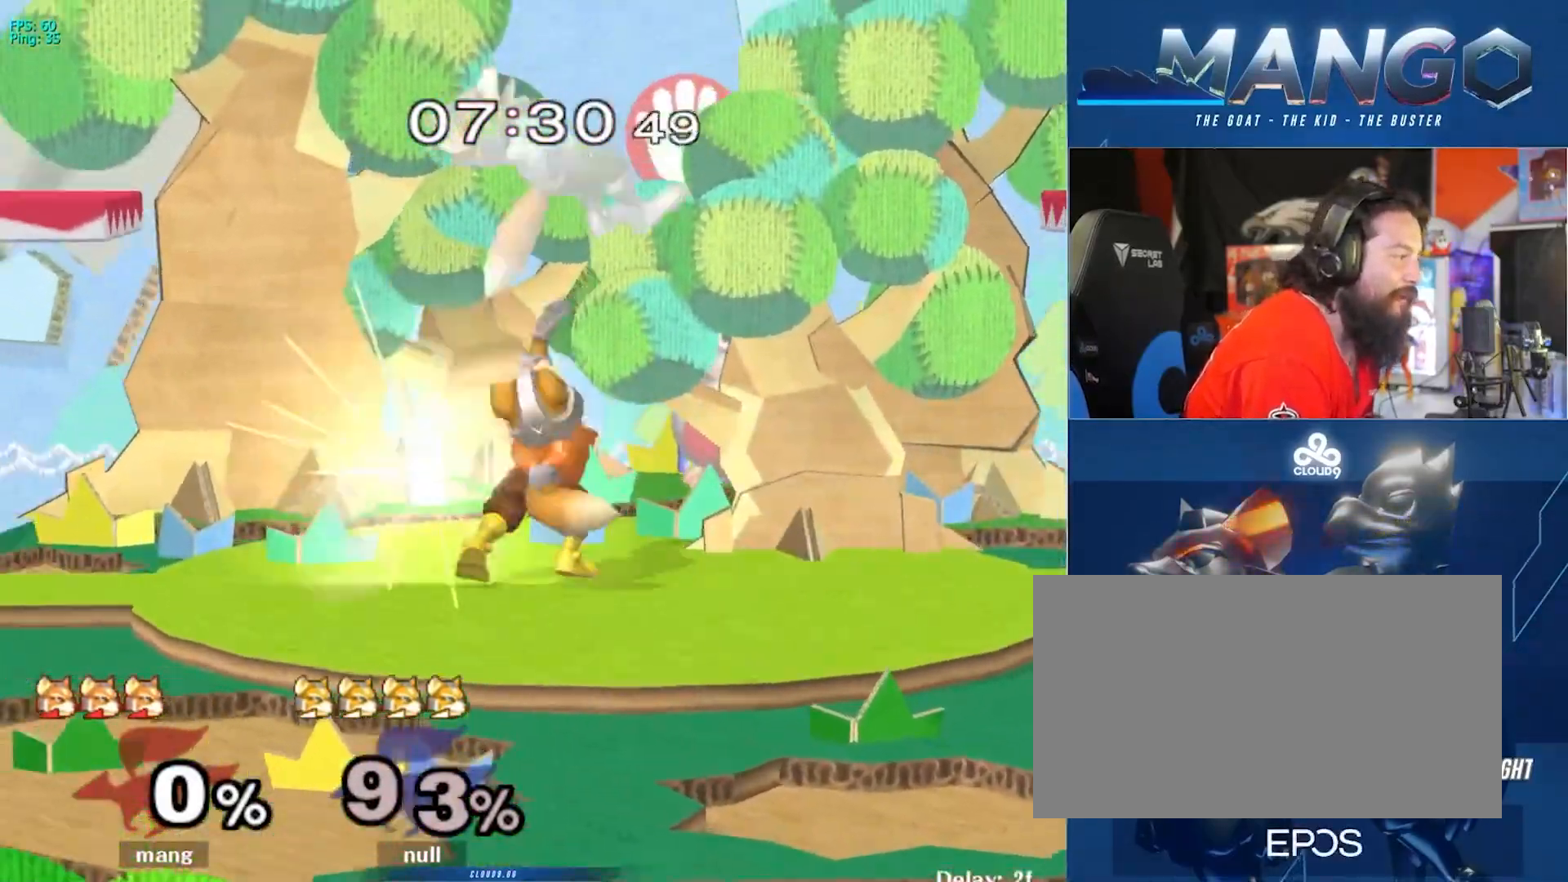
{"buttons": ["Y"], "left_stick": "left", "right_stick": "center", "events": [[17, "left_stick", "center"], [67, "left_stick", "up"], [233, "left_stick", "center"], [417, "left_stick", "left"], [483, "Y", "down"]]}
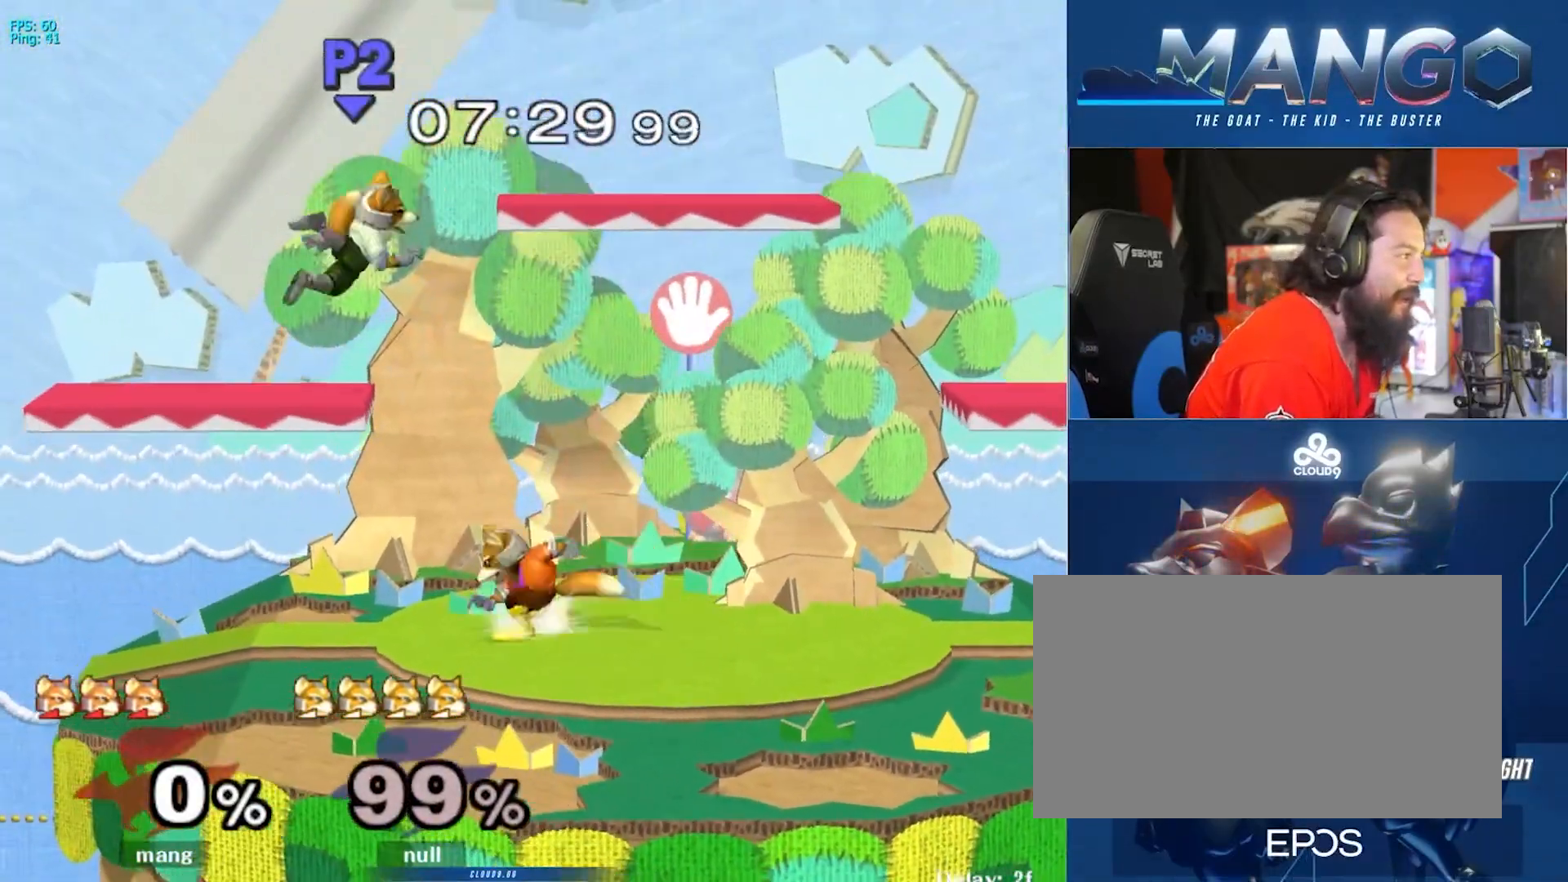
{"buttons": [], "left_stick": "left", "right_stick": "center", "events": [[33, "right_stick", "down-right"], [383, "right_stick", "center"], [467, "Y", "up"]]}
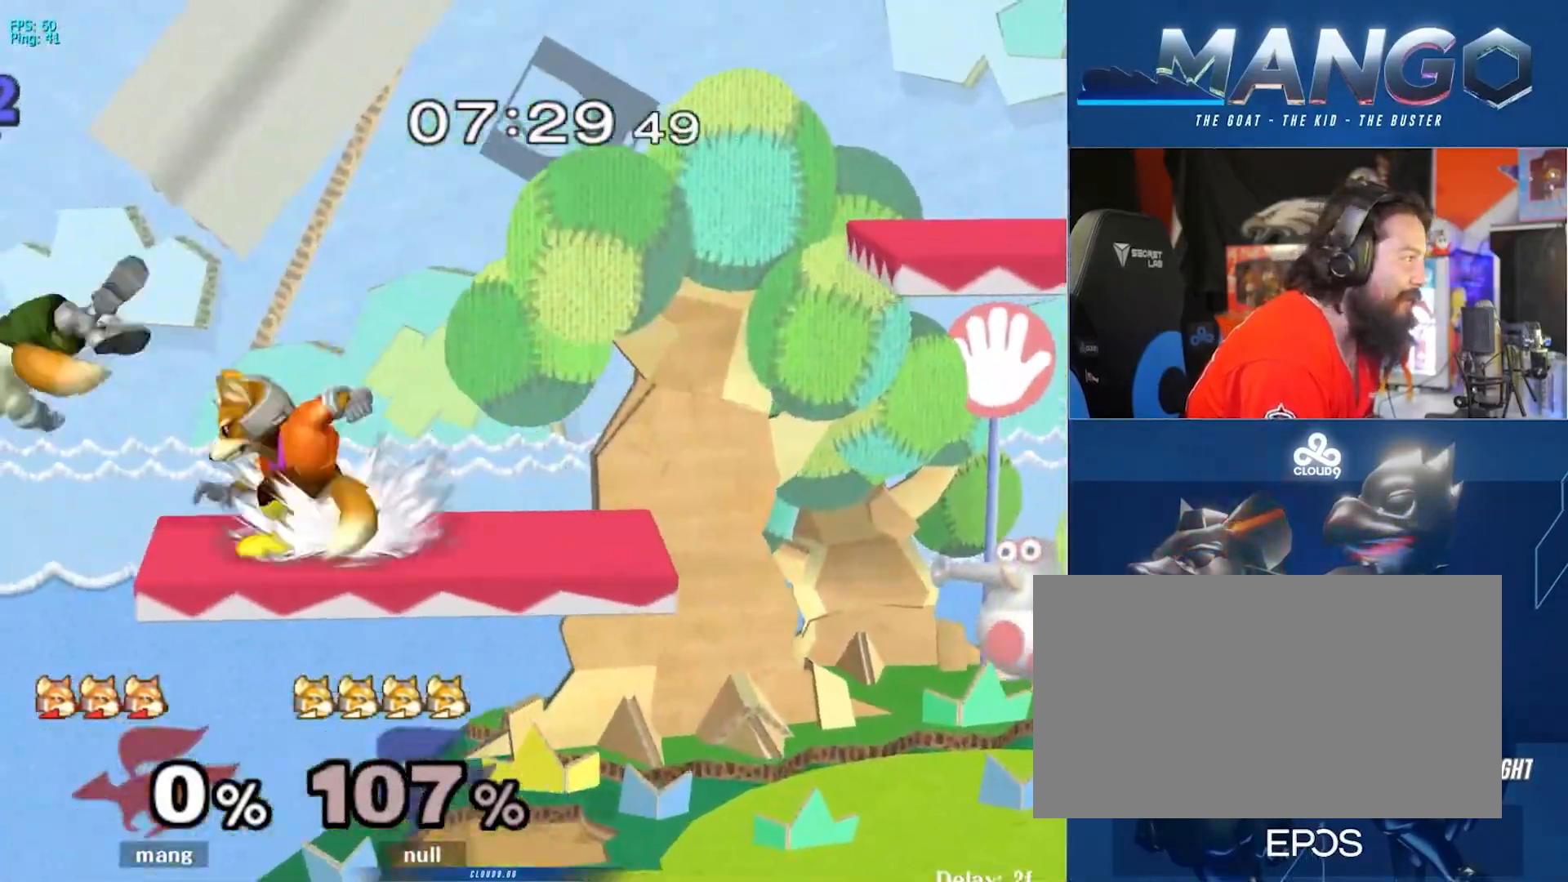
{"buttons": [], "left_stick": "up-right", "right_stick": "center", "events": [[50, "left_stick", "center"], [117, "left_stick", "left"], [250, "left_stick", "down"], [433, "B", "down"], [483, "B", "up"], [500, "left_stick", "up-right"]]}
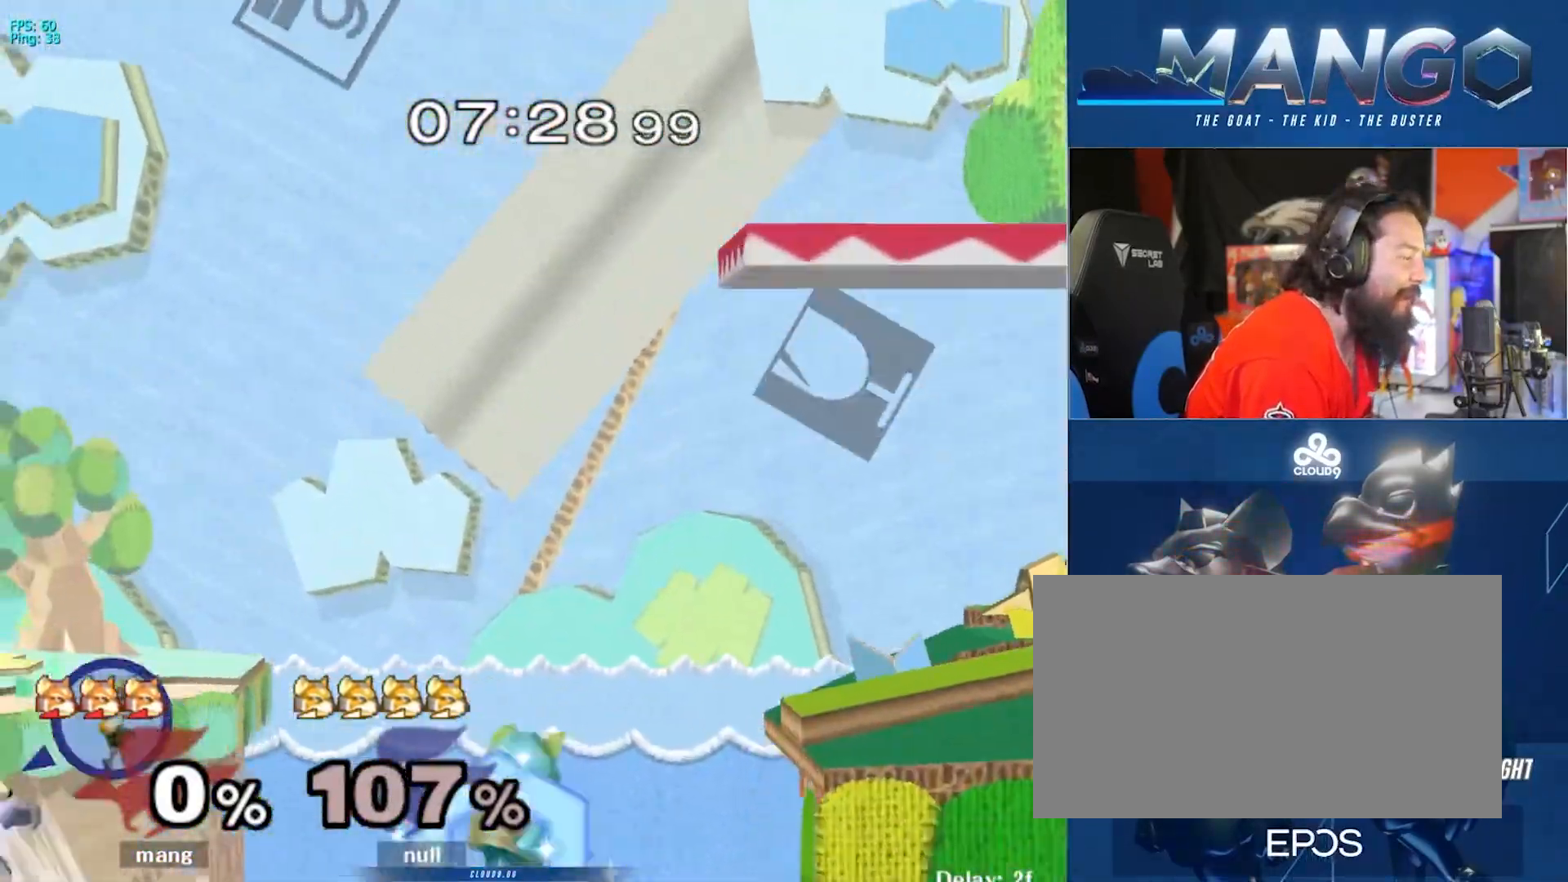
{"buttons": [], "left_stick": "center", "right_stick": "center", "events": [[50, "B", "down"], [367, "B", "up"], [417, "left_stick", "center"]]}
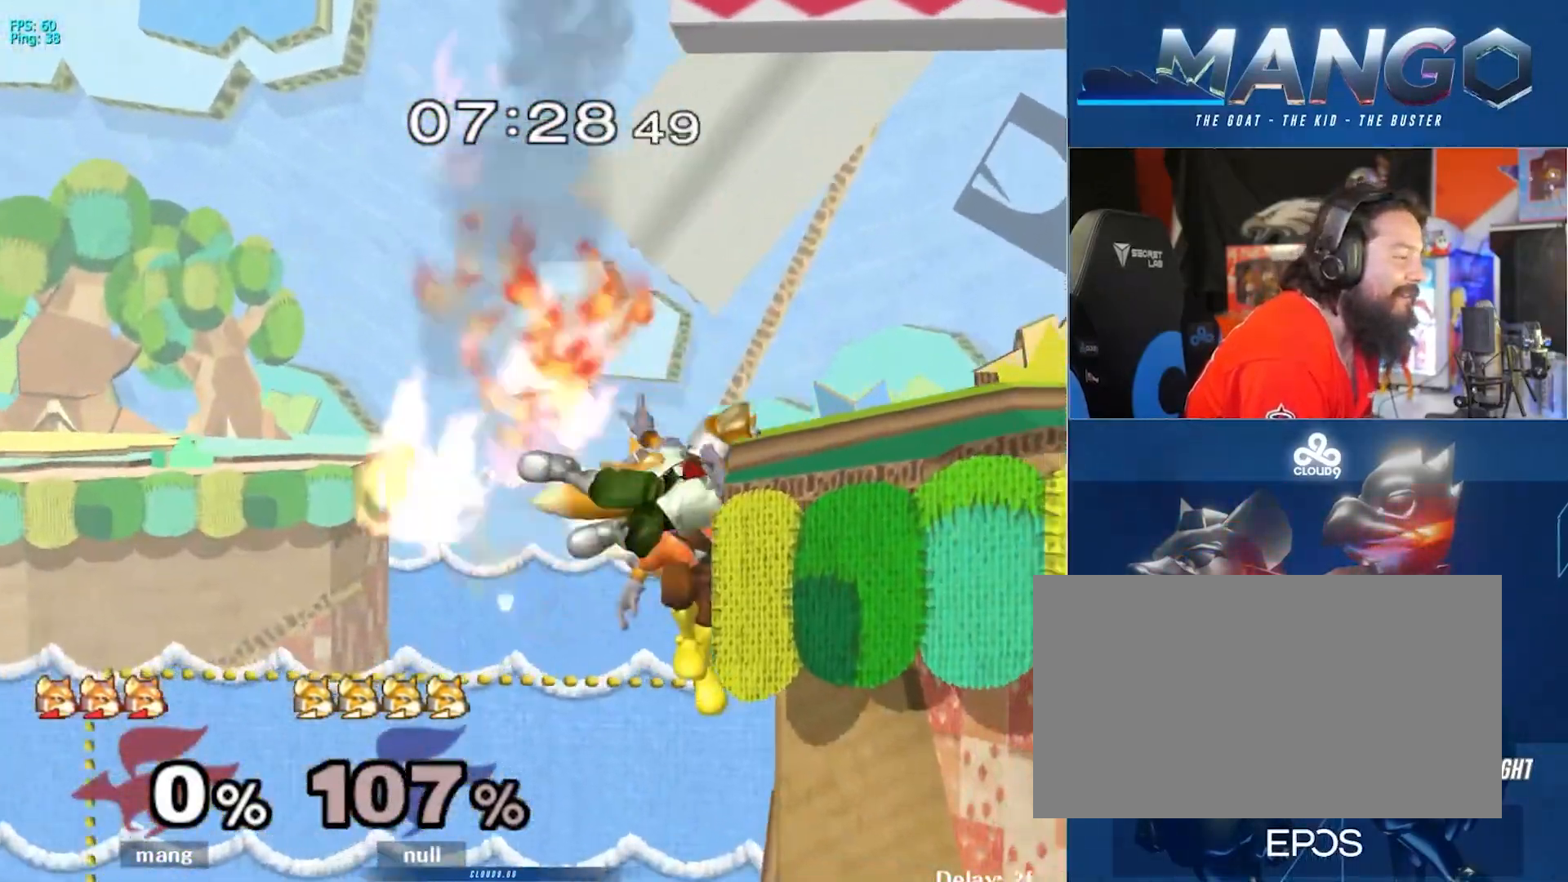
{"buttons": ["Y"], "left_stick": "down", "right_stick": "center", "events": [[400, "left_stick", "down"], [483, "Y", "down"]]}
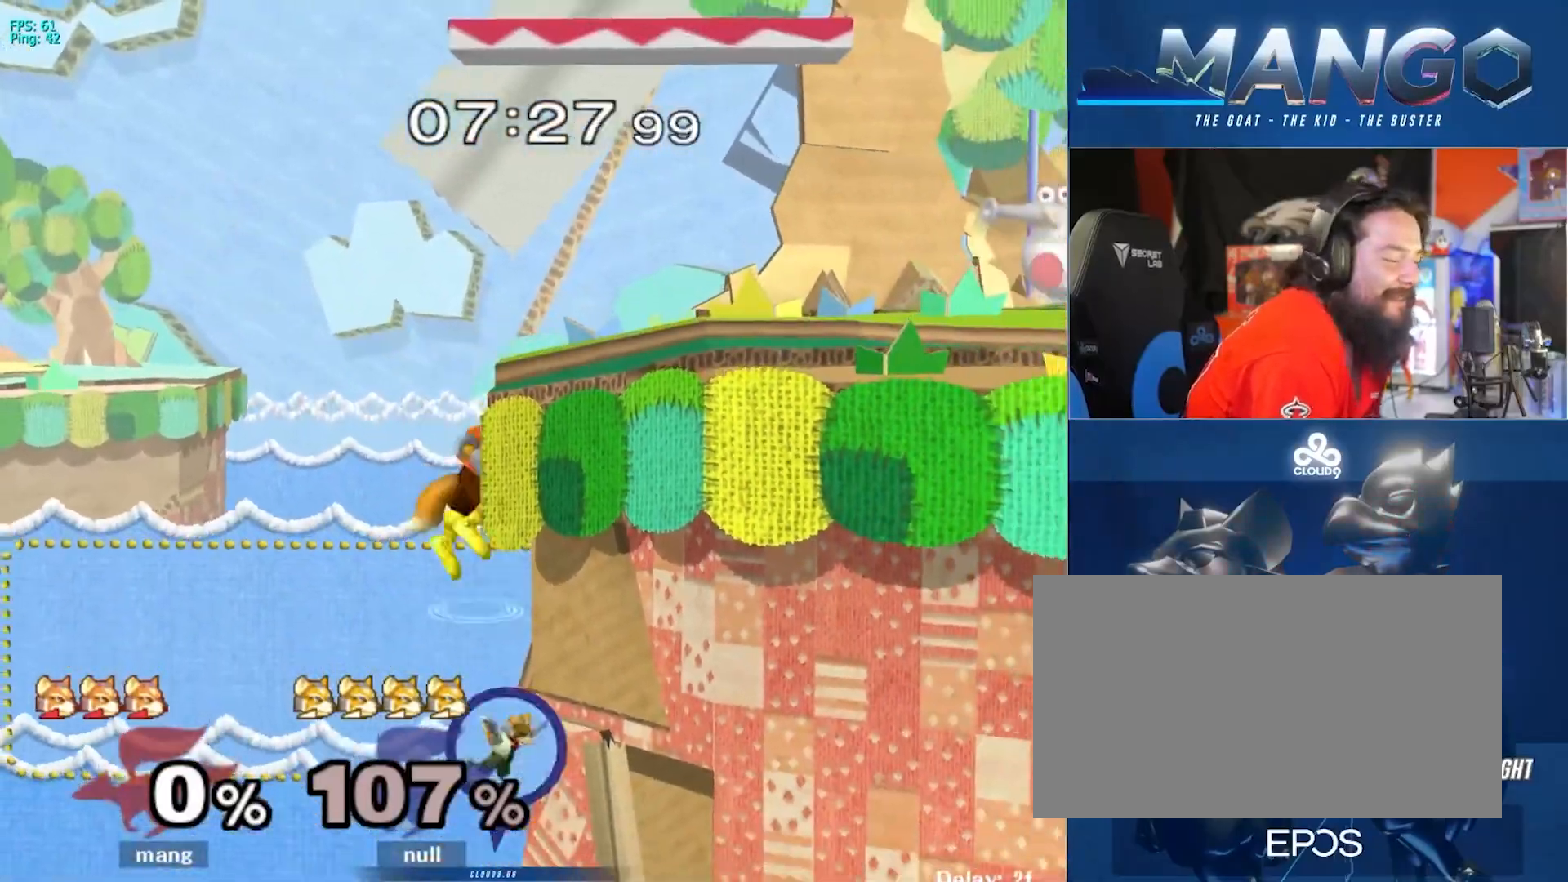
{"buttons": [], "left_stick": "center", "right_stick": "center", "events": [[117, "left_stick", "right"], [250, "Y", "up"], [350, "left_stick", "down"], [433, "left_stick", "center"]]}
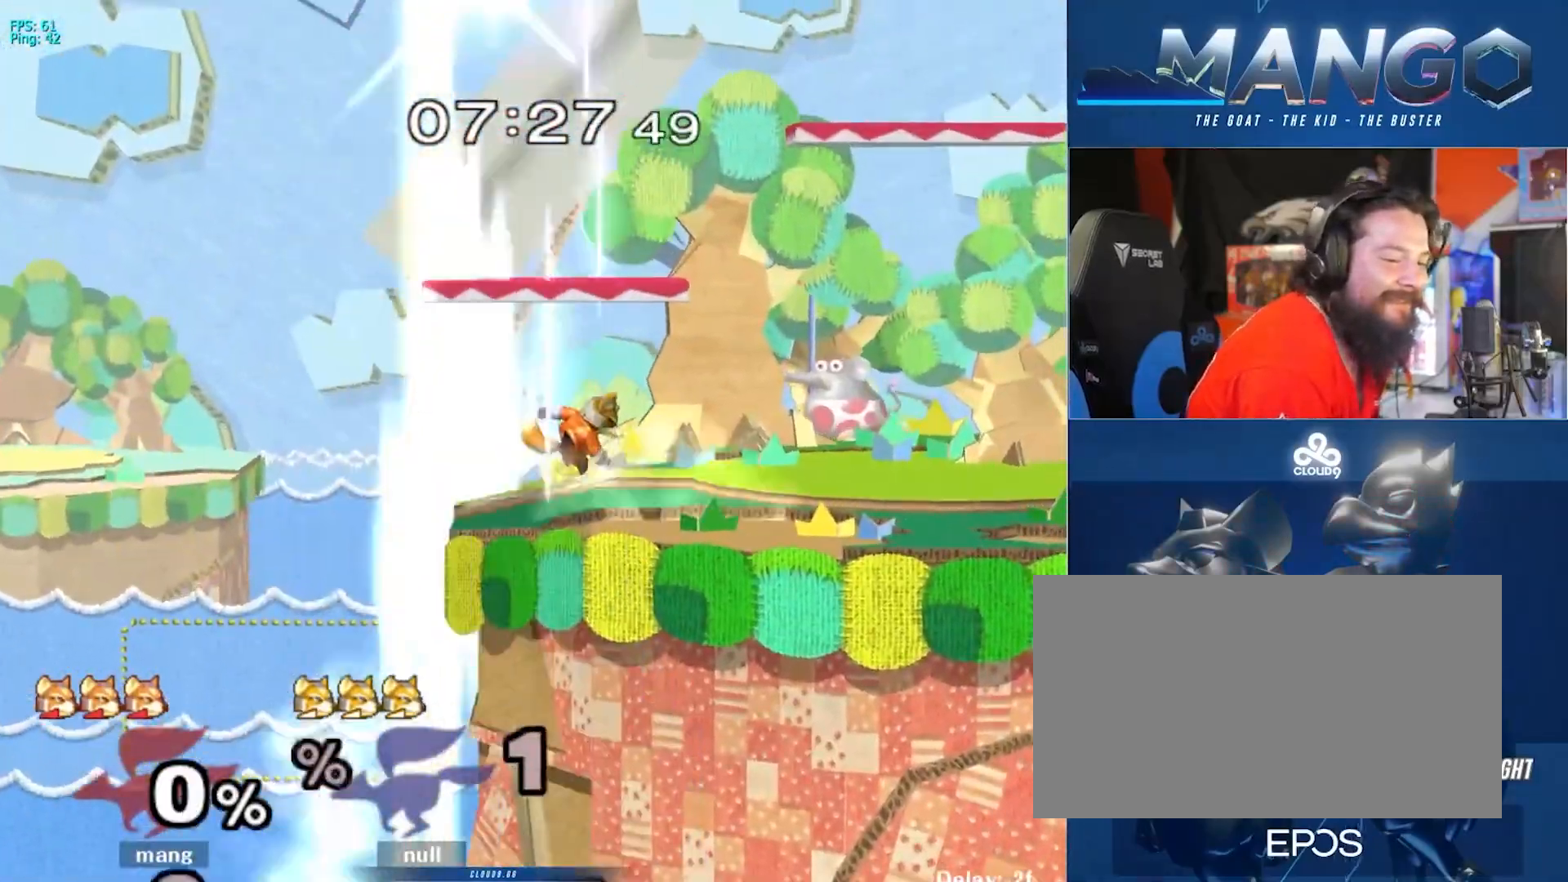
{"buttons": ["Y"], "left_stick": "right", "right_stick": "center", "events": [[17, "left_stick", "right"], [50, "Y", "down"], [67, "B", "down"], [67, "Y", "up"], [133, "left_stick", "center"], [150, "B", "up"], [250, "left_stick", "down"], [283, "Y", "down"], [367, "left_stick", "right"]]}
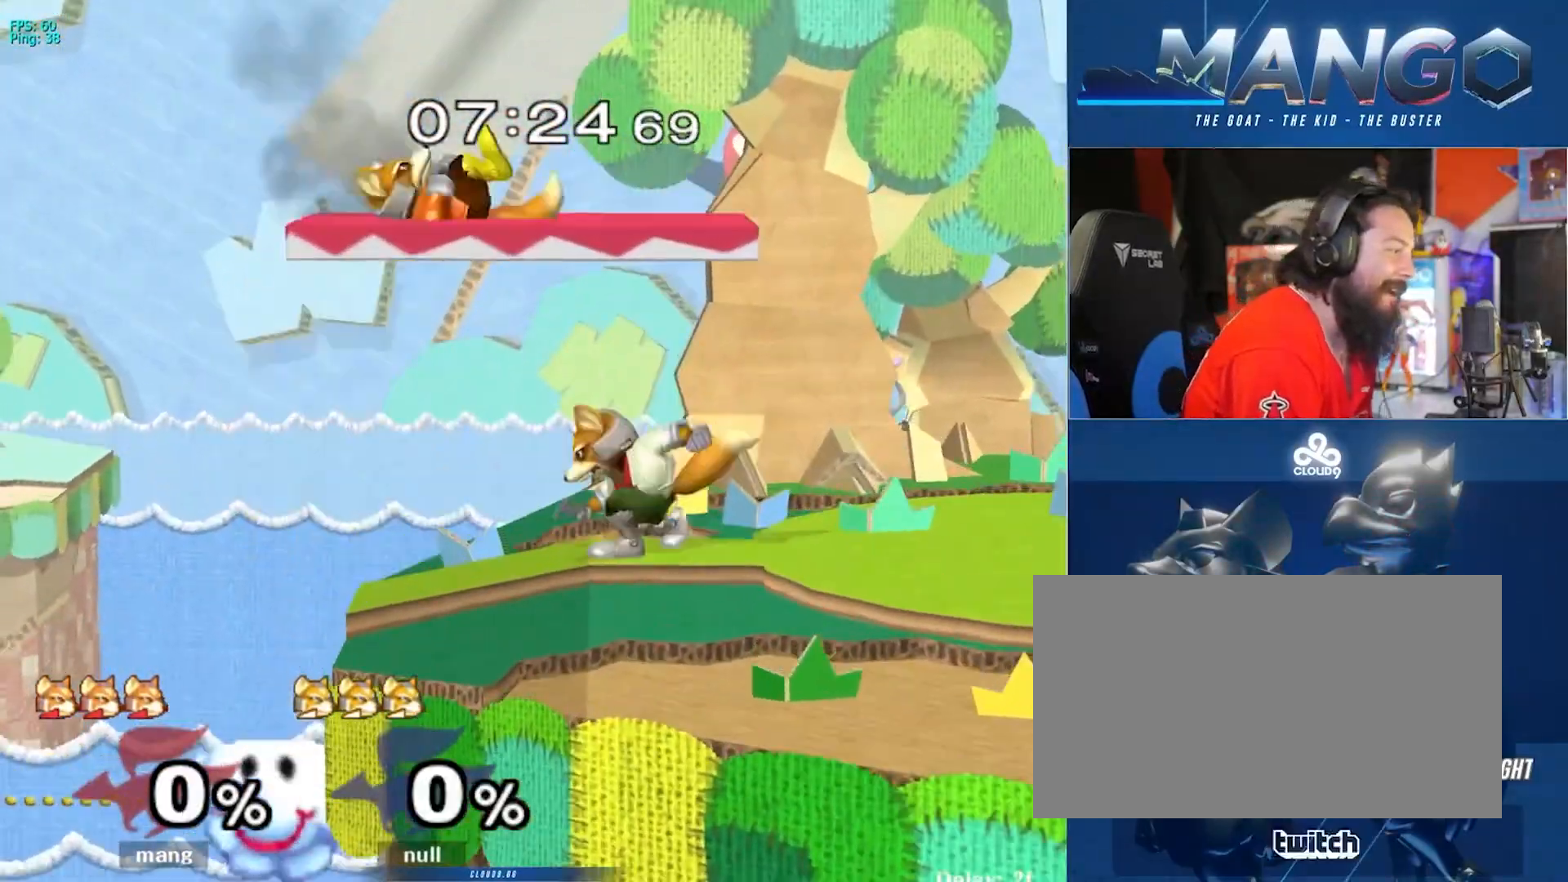
{"buttons": ["L1"], "left_stick": "right", "right_stick": "center", "events": [[50, "L1", "down"], [83, "Y", "up"]]}
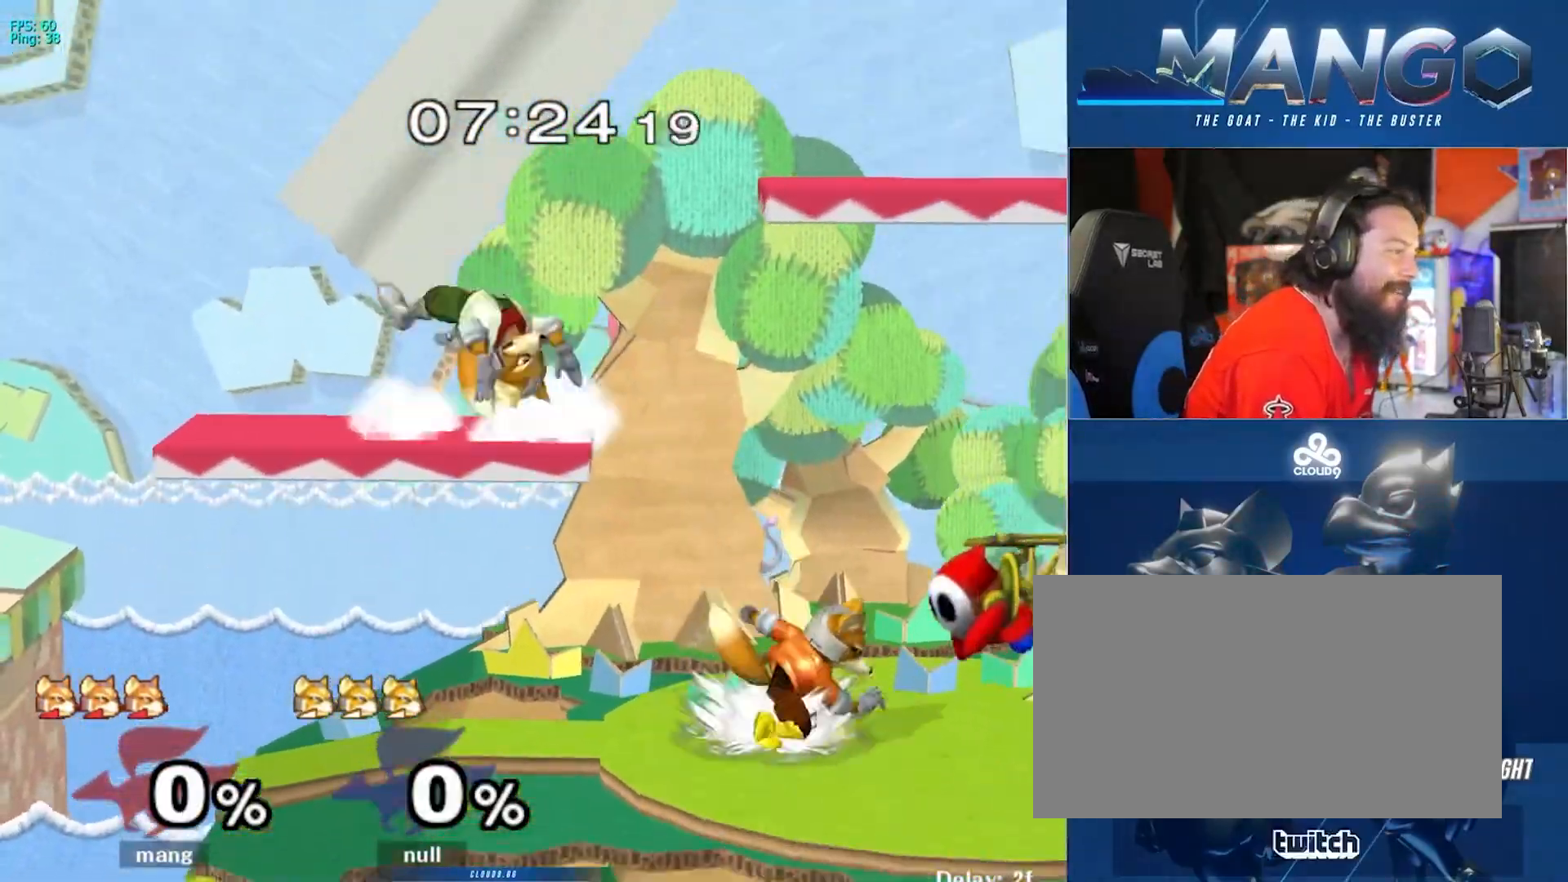
{"buttons": [], "left_stick": "right", "right_stick": "center", "events": [[150, "Y", "down"], [183, "Y", "up"], [200, "left_stick", "down-right"], [317, "left_stick", "center"], [350, "L1", "up"], [417, "left_stick", "right"]]}
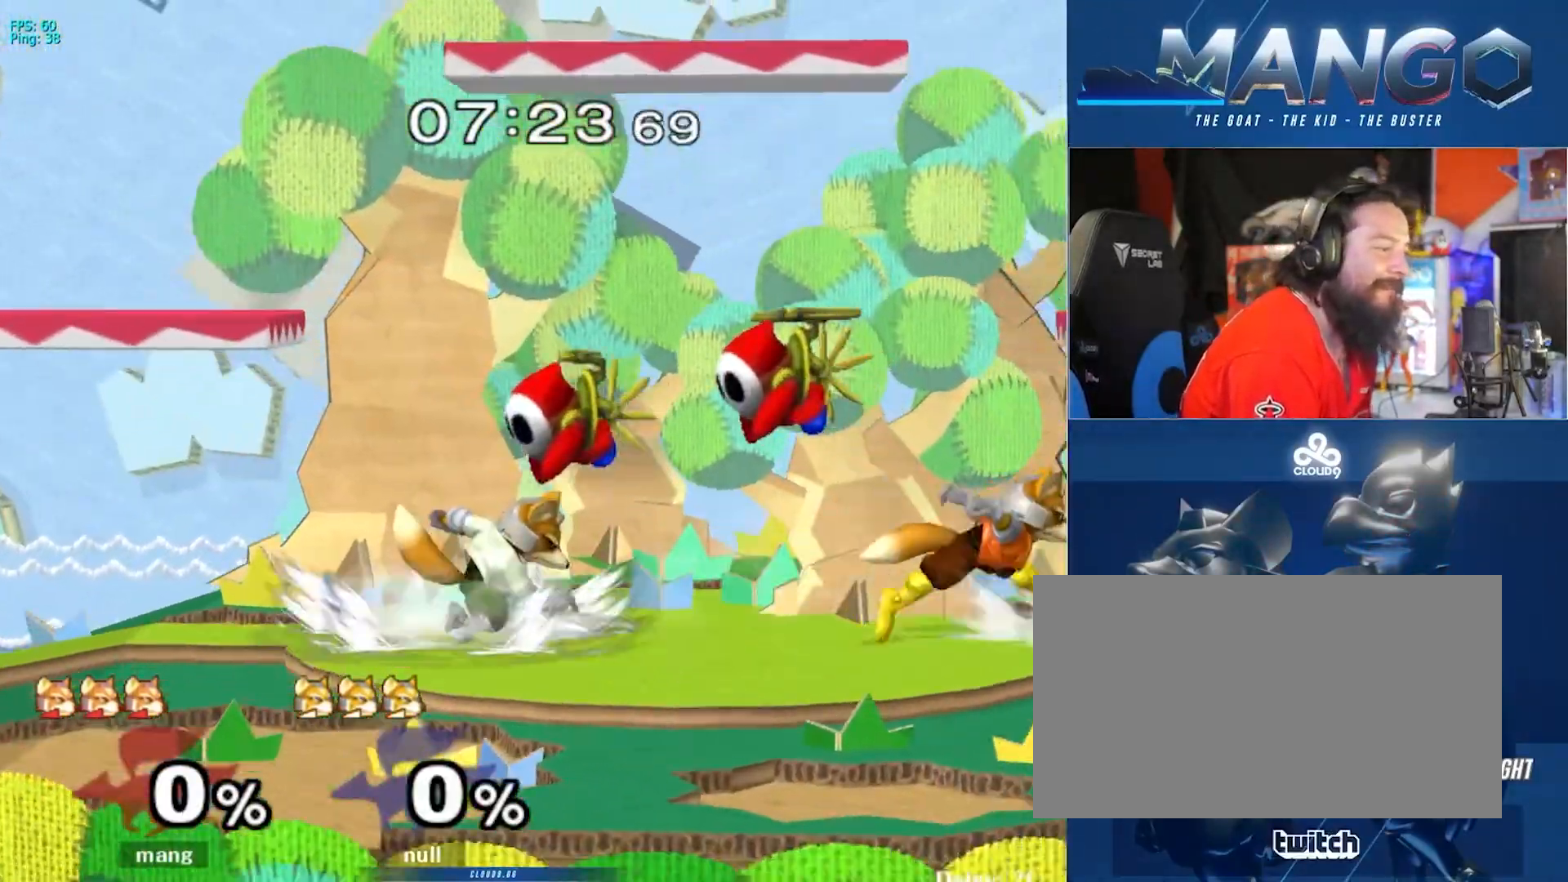
{"buttons": [], "left_stick": "left", "right_stick": "center", "events": [[67, "left_stick", "left"], [150, "left_stick", "right"], [350, "left_stick", "center"], [417, "left_stick", "left"], [450, "Y", "down"], [483, "Y", "up"]]}
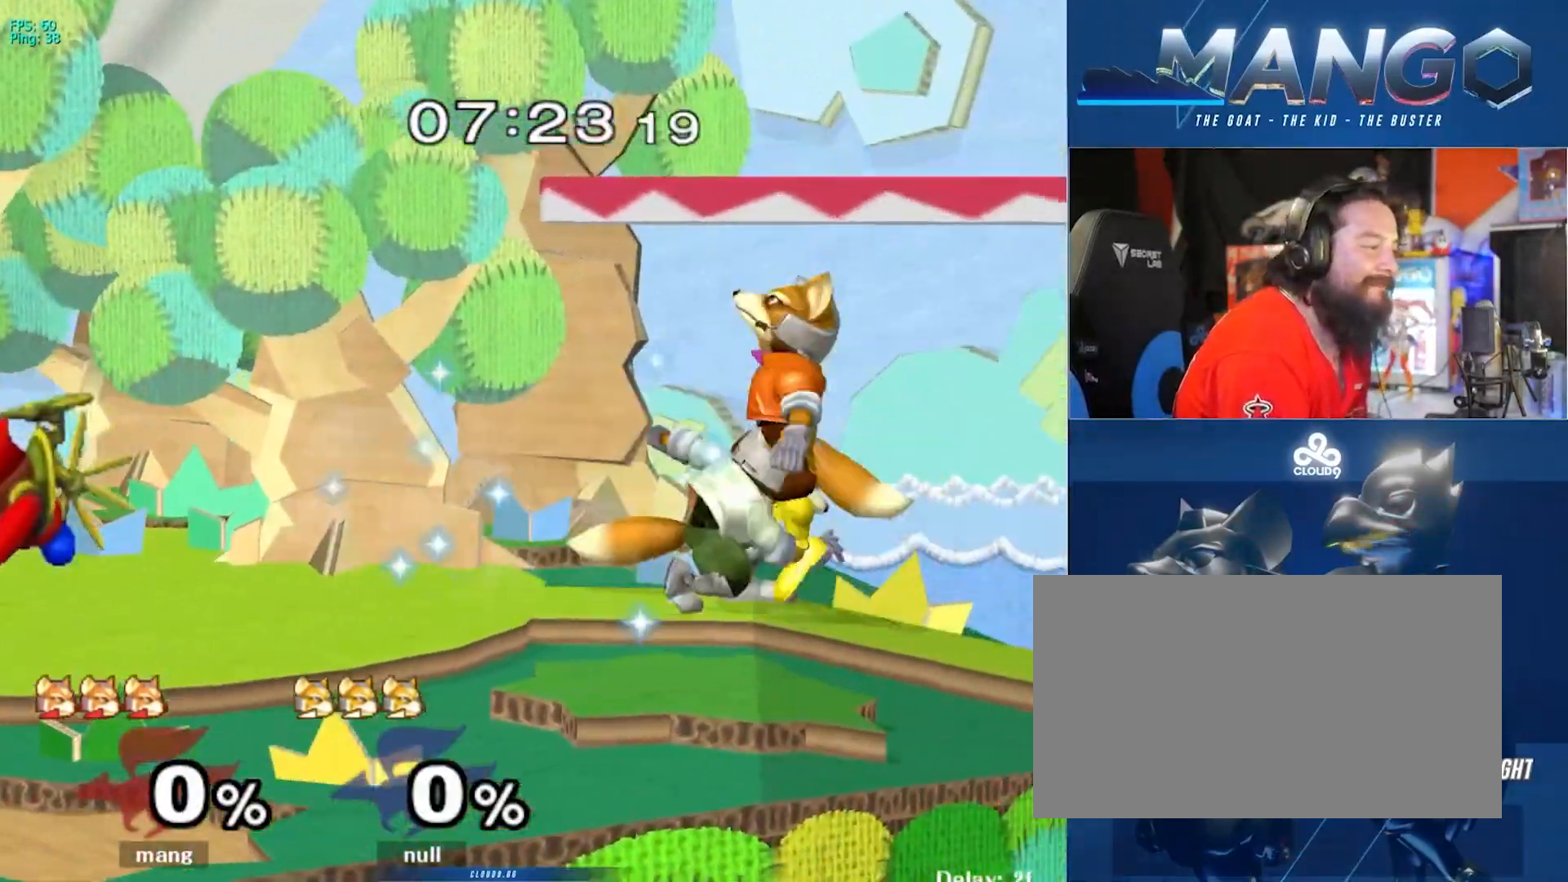
{"buttons": [], "left_stick": "center", "right_stick": "center", "events": [[17, "left_stick", "down"], [50, "A", "down"], [150, "left_stick", "left"], [200, "A", "up"], [267, "A", "down"], [333, "L1", "down"], [333, "left_stick", "down"], [417, "A", "up"], [433, "left_stick", "center"], [450, "L1", "up"]]}
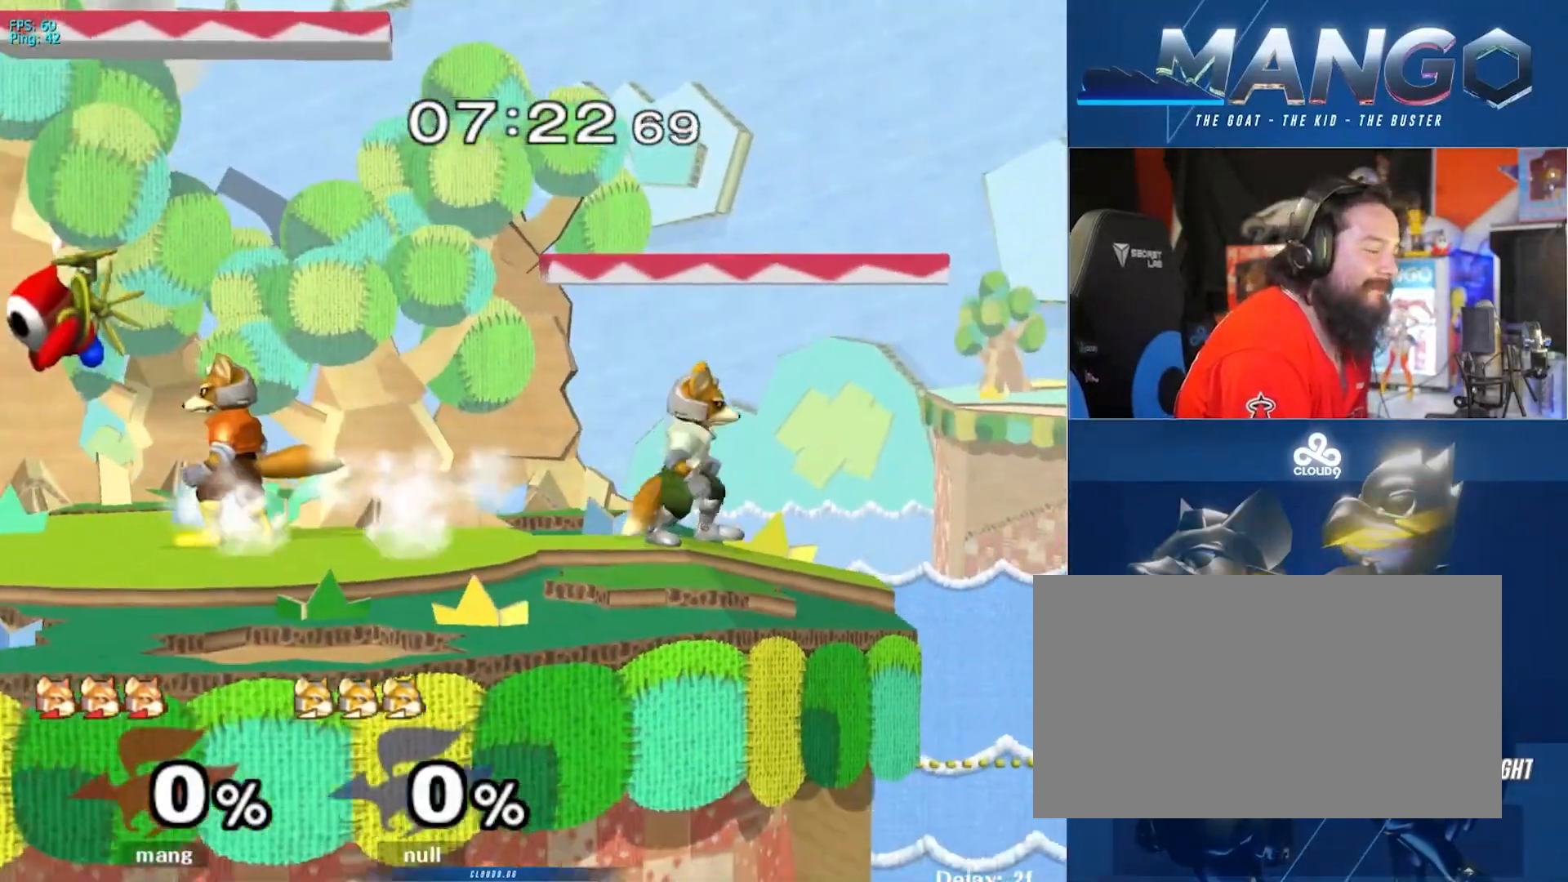
{"buttons": ["A", "L1"], "left_stick": "down", "right_stick": "center", "events": [[50, "left_stick", "right"], [83, "Y", "down"], [117, "Y", "up"], [133, "left_stick", "center"], [183, "A", "down"], [333, "A", "up"], [383, "A", "down"], [383, "left_stick", "down"], [433, "L1", "down"]]}
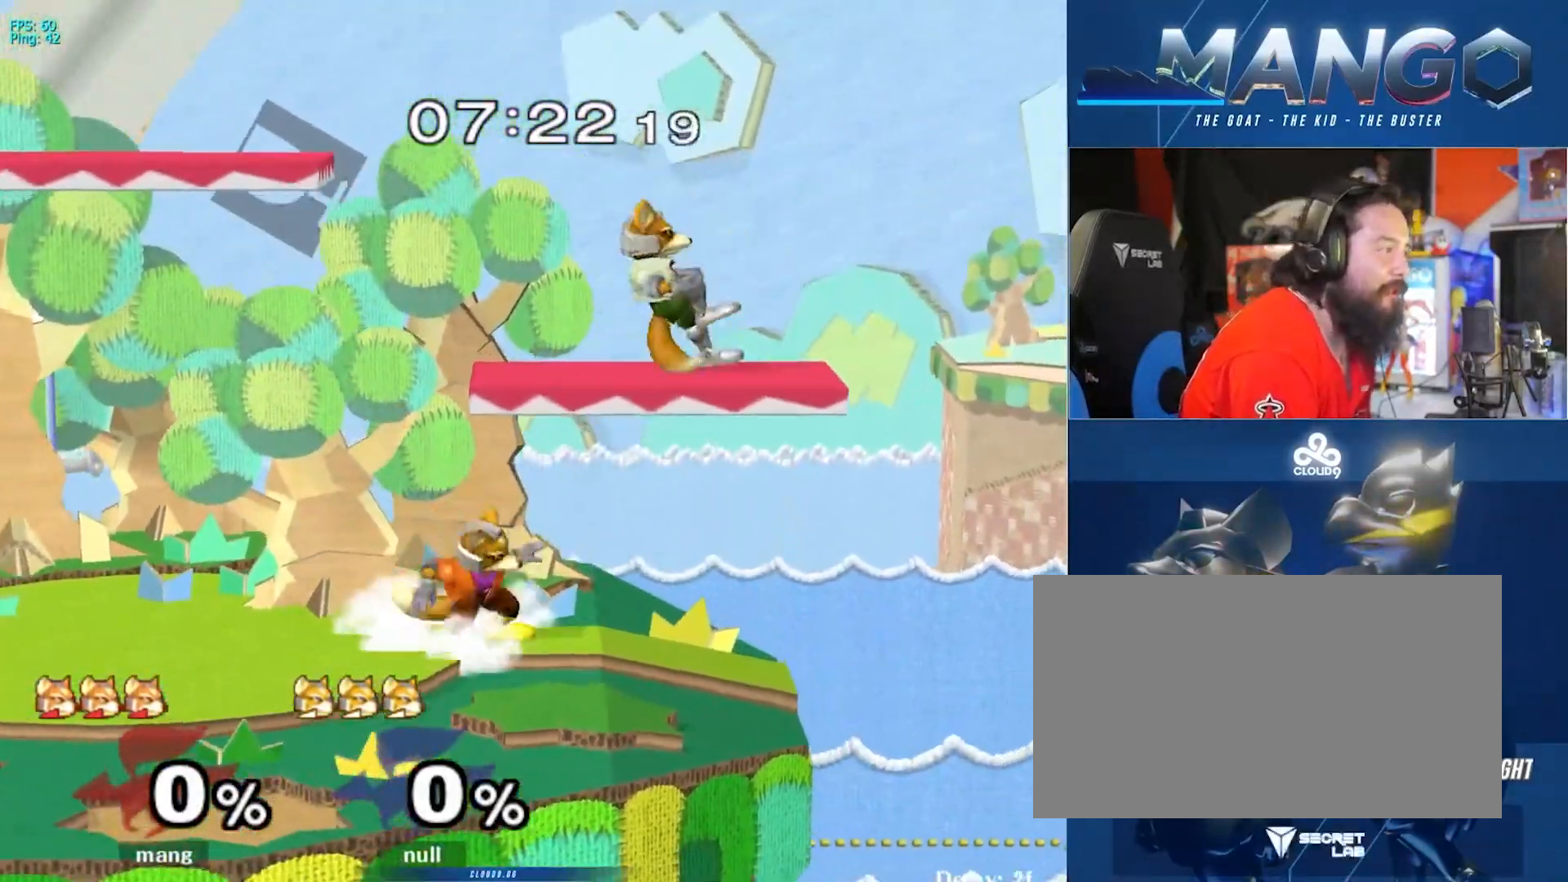
{"buttons": [], "left_stick": "left", "right_stick": "center", "events": [[17, "A", "up"], [117, "left_stick", "center"], [167, "Y", "down"], [250, "left_stick", "left"], [333, "L1", "up"], [367, "Y", "up"]]}
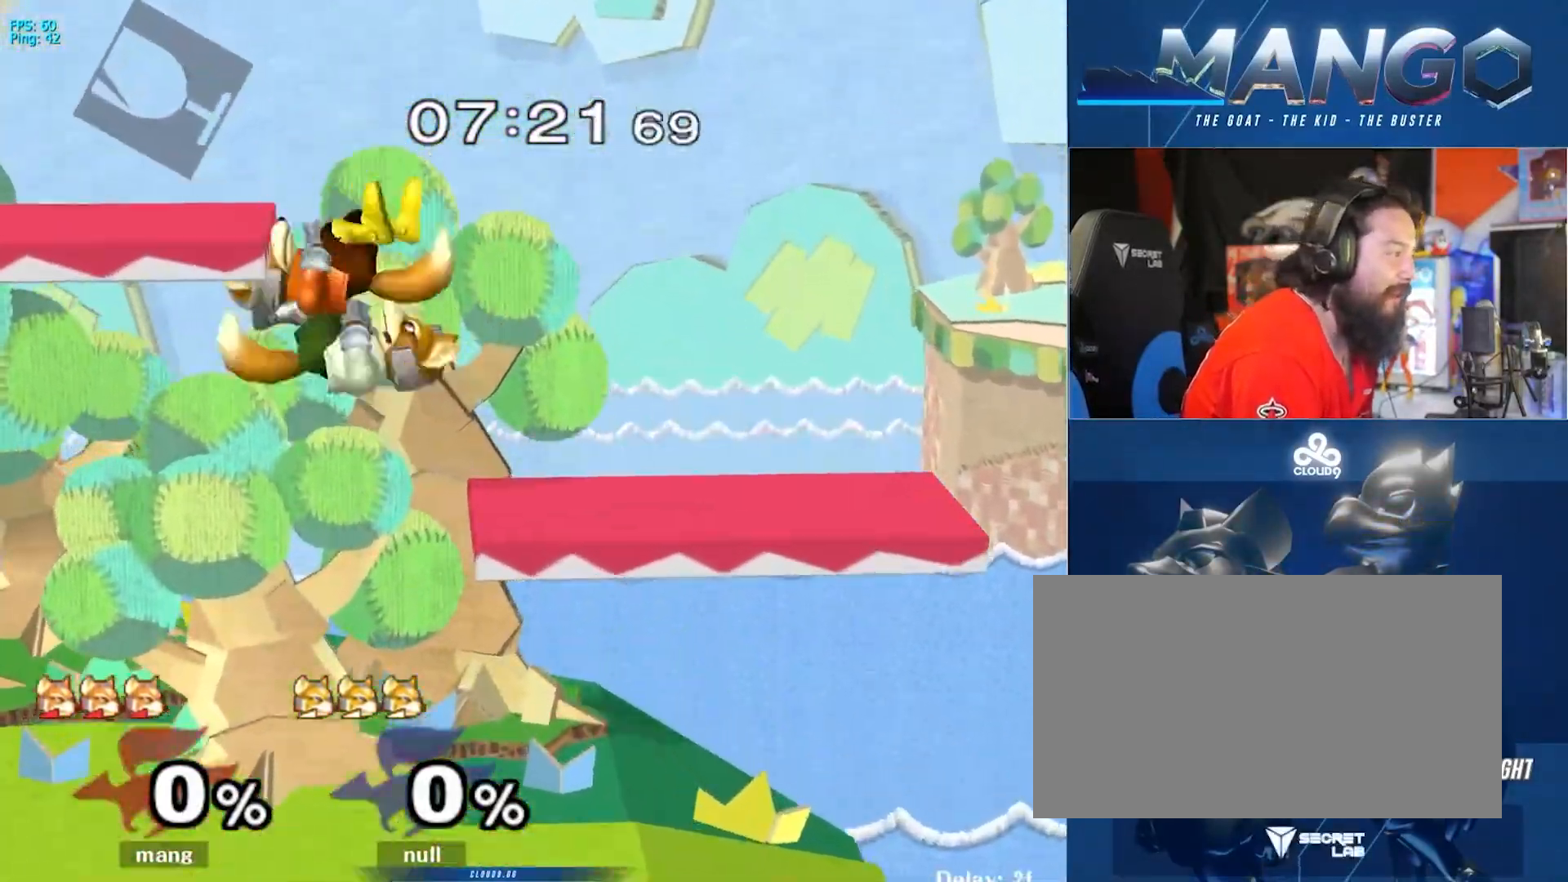
{"buttons": [], "left_stick": "center", "right_stick": "center", "events": [[67, "right_stick", "down"], [150, "right_stick", "center"], [350, "L1", "down"], [350, "left_stick", "down"], [467, "left_stick", "center"], [483, "L1", "up"]]}
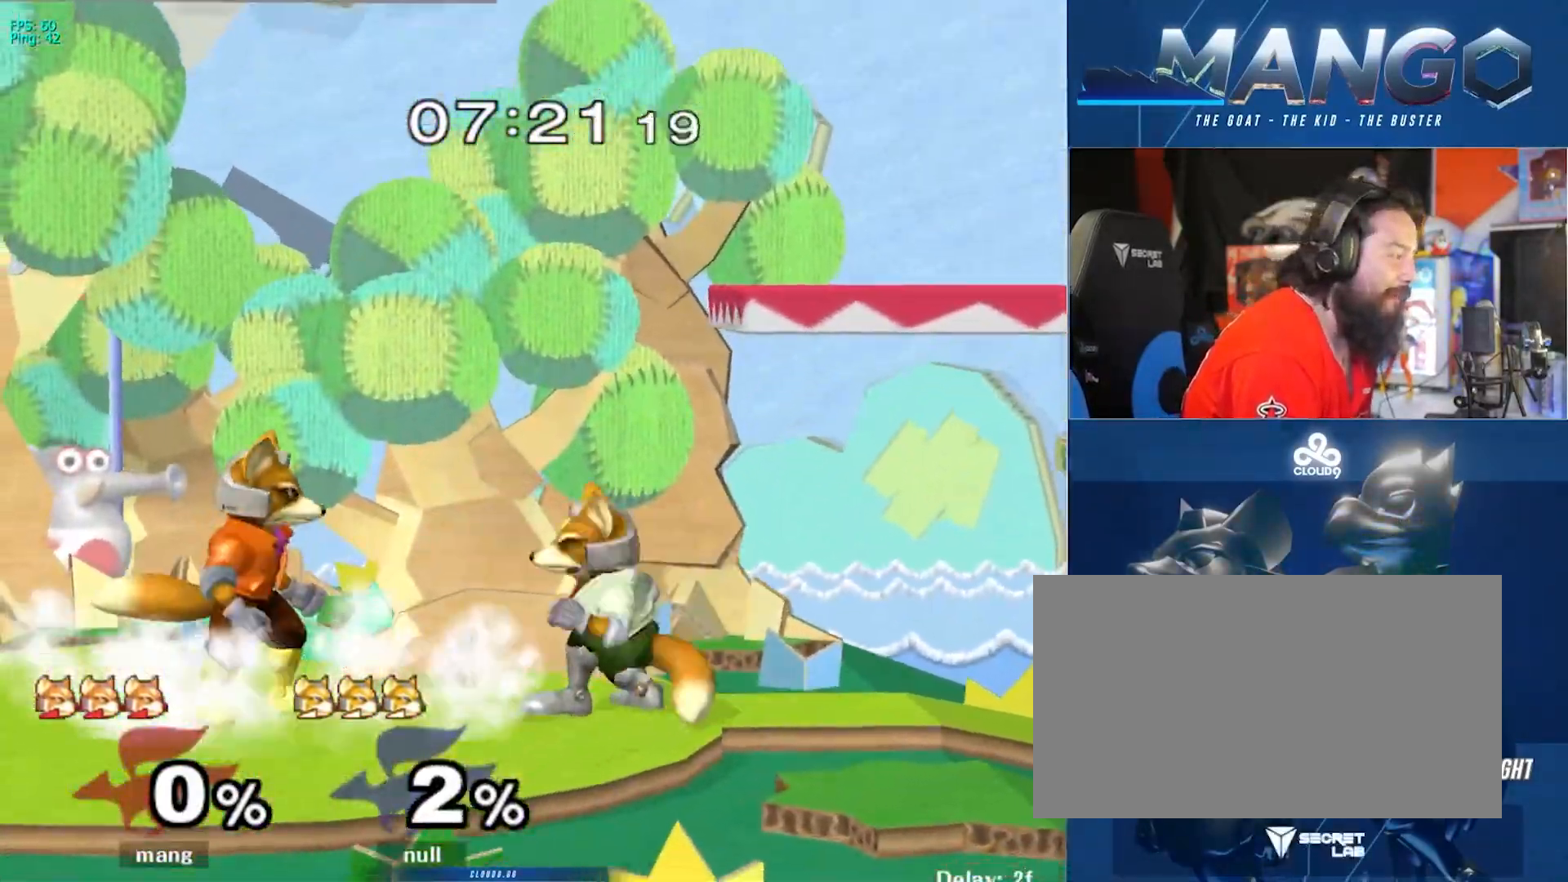
{"buttons": [], "left_stick": "right", "right_stick": "center", "events": [[83, "left_stick", "left"], [200, "left_stick", "center"], [317, "left_stick", "right"]]}
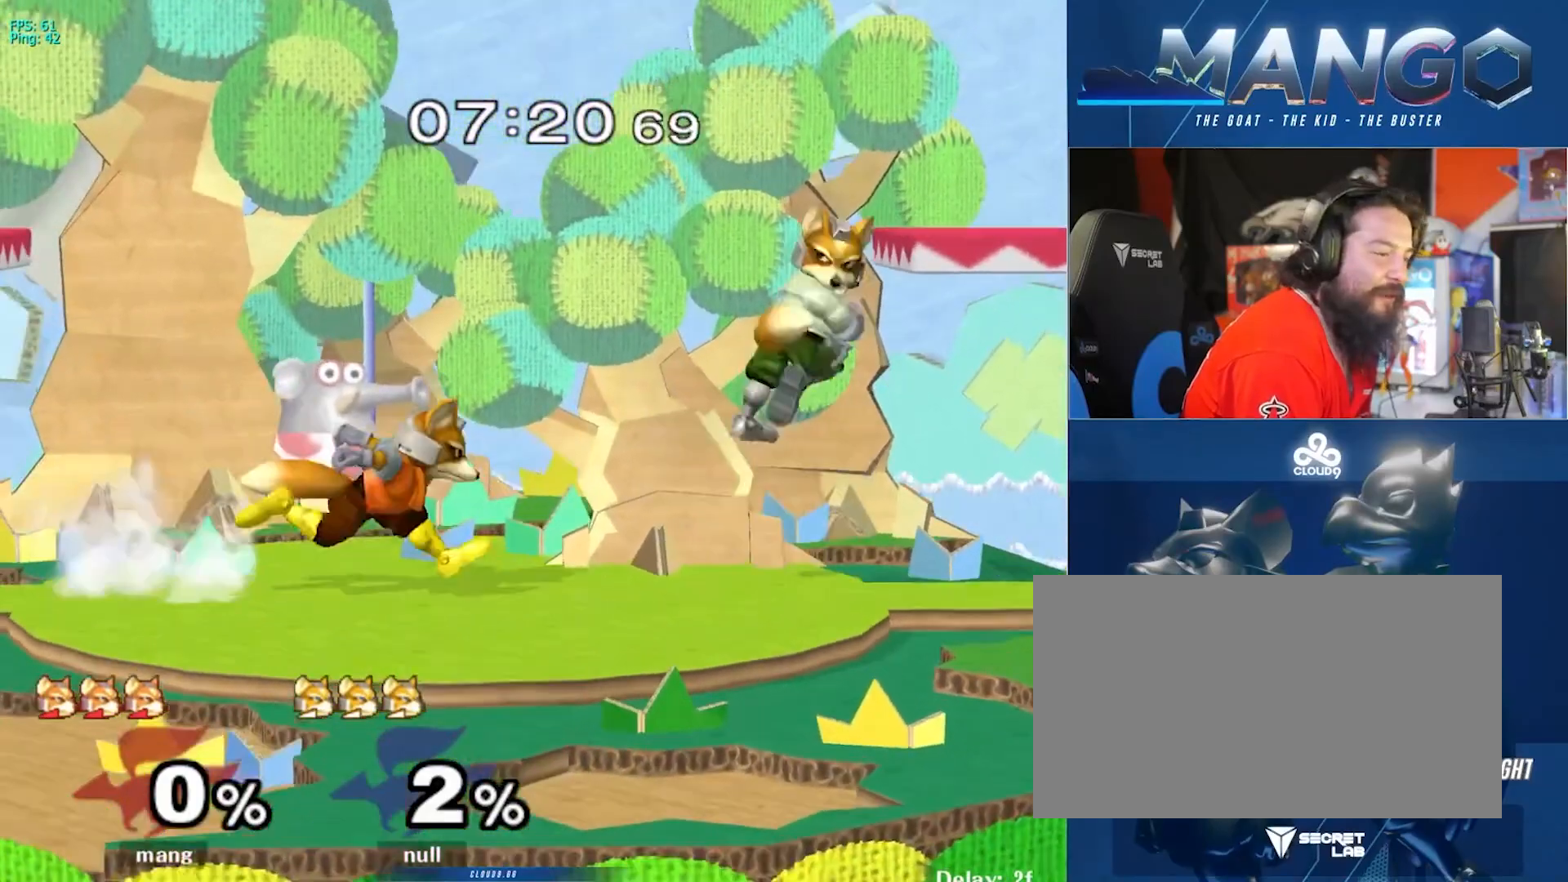
{"buttons": ["L1"], "left_stick": "center", "right_stick": "center", "events": [[150, "left_stick", "down"], [200, "B", "down"], [283, "B", "up"], [400, "L1", "down"], [500, "left_stick", "center"]]}
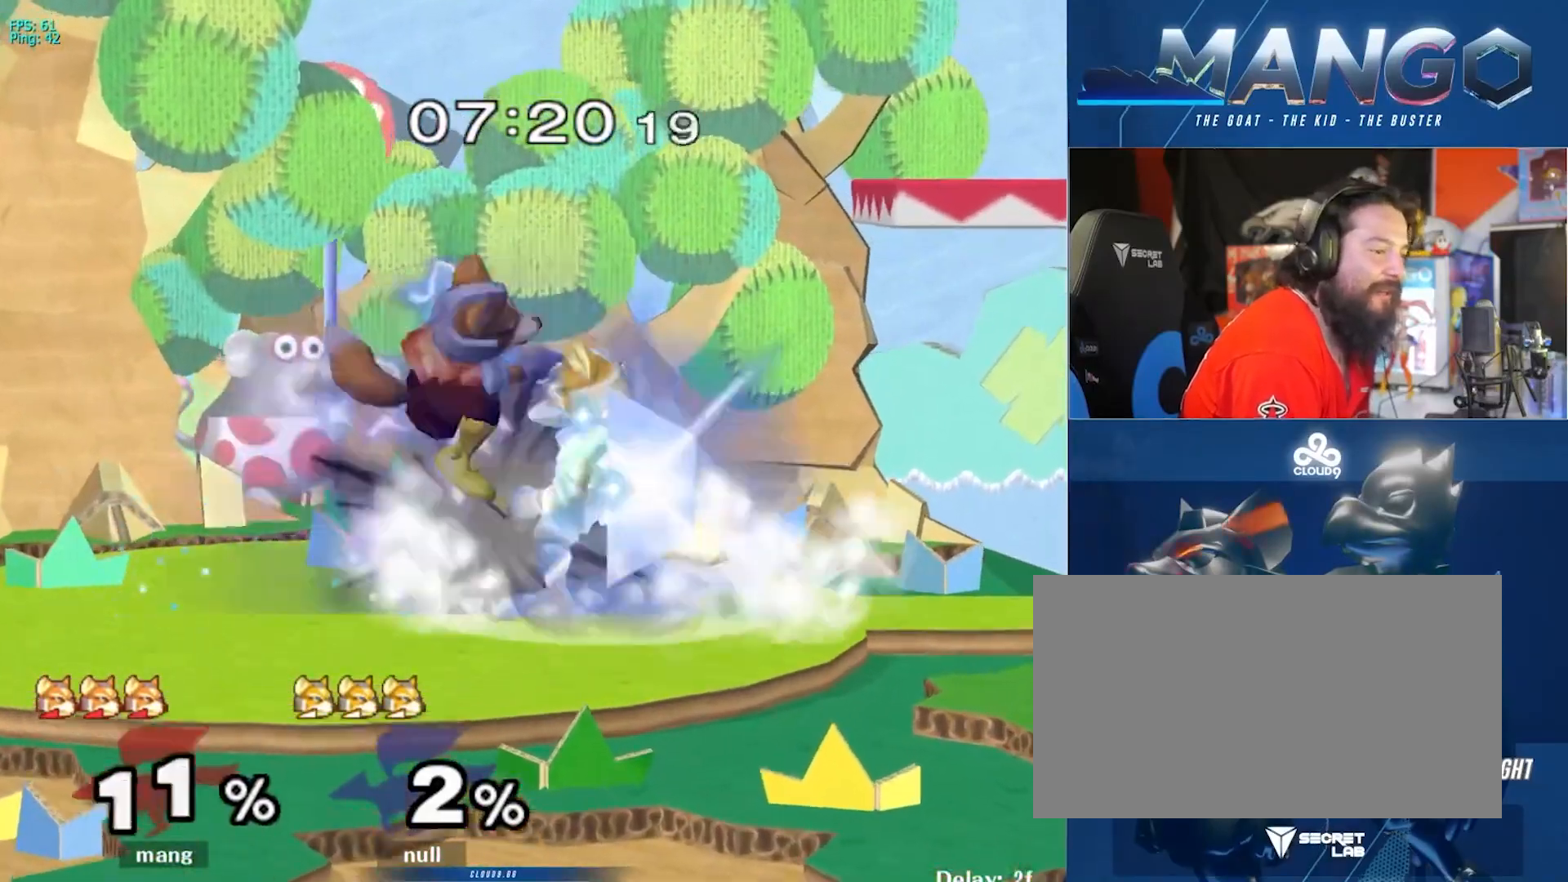
{"buttons": ["L1"], "left_stick": "center", "right_stick": "center", "events": [[50, "left_stick", "down"], [217, "left_stick", "right"], [417, "left_stick", "center"]]}
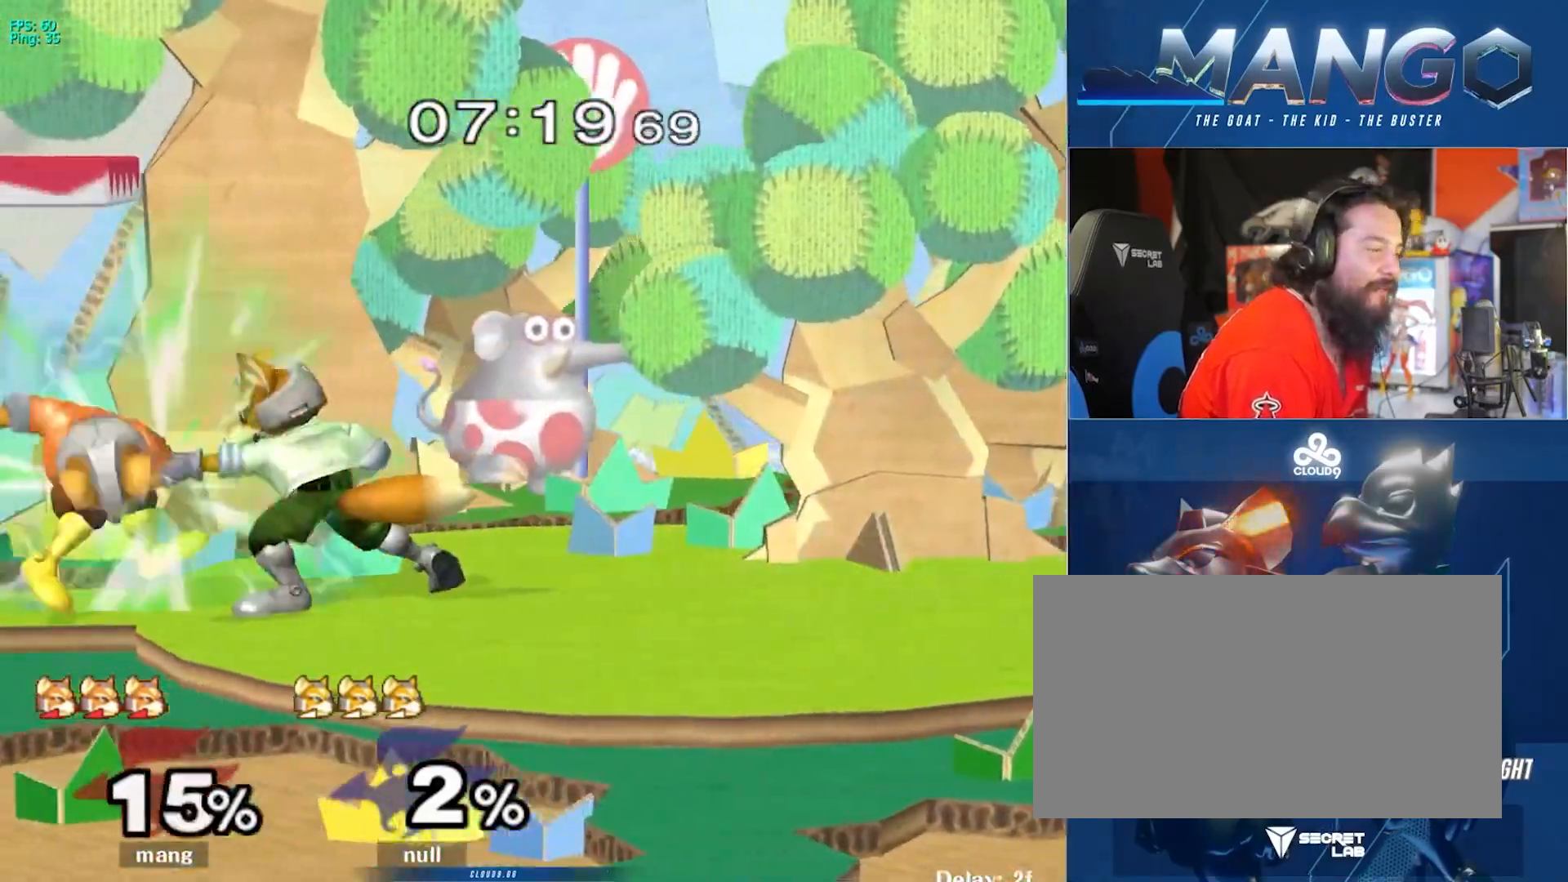
{"buttons": ["L1"], "left_stick": "right", "right_stick": "center", "events": [[33, "left_stick", "down"], [233, "left_stick", "up-right"], [383, "left_stick", "center"], [433, "left_stick", "right"]]}
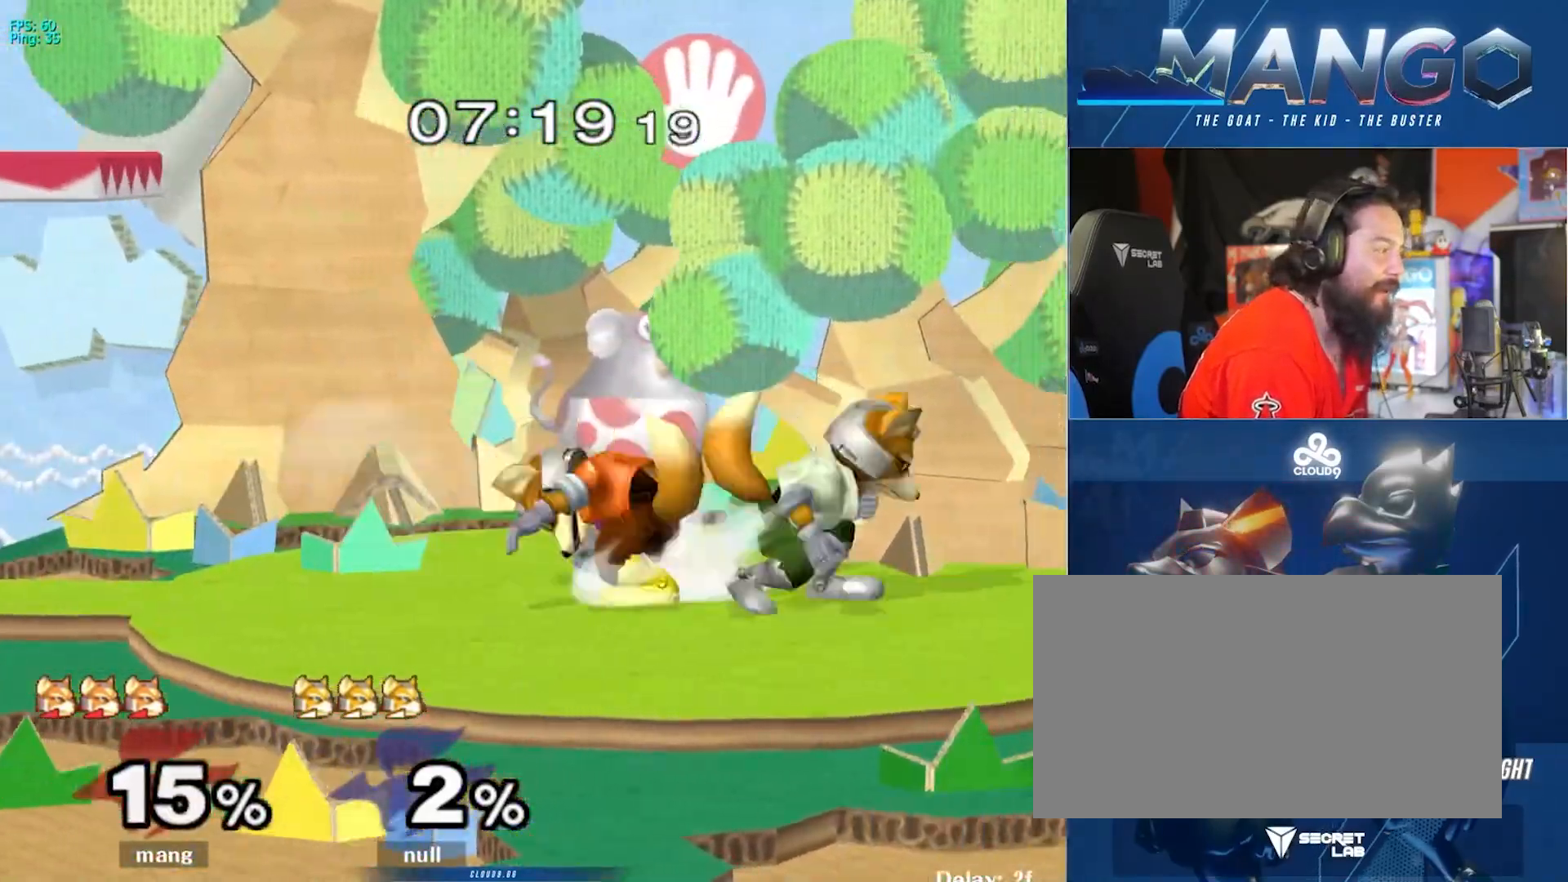
{"buttons": [], "left_stick": "right", "right_stick": "center", "events": [[100, "left_stick", "center"], [167, "L1", "up"], [217, "left_stick", "right"], [400, "left_stick", "center"], [467, "left_stick", "right"]]}